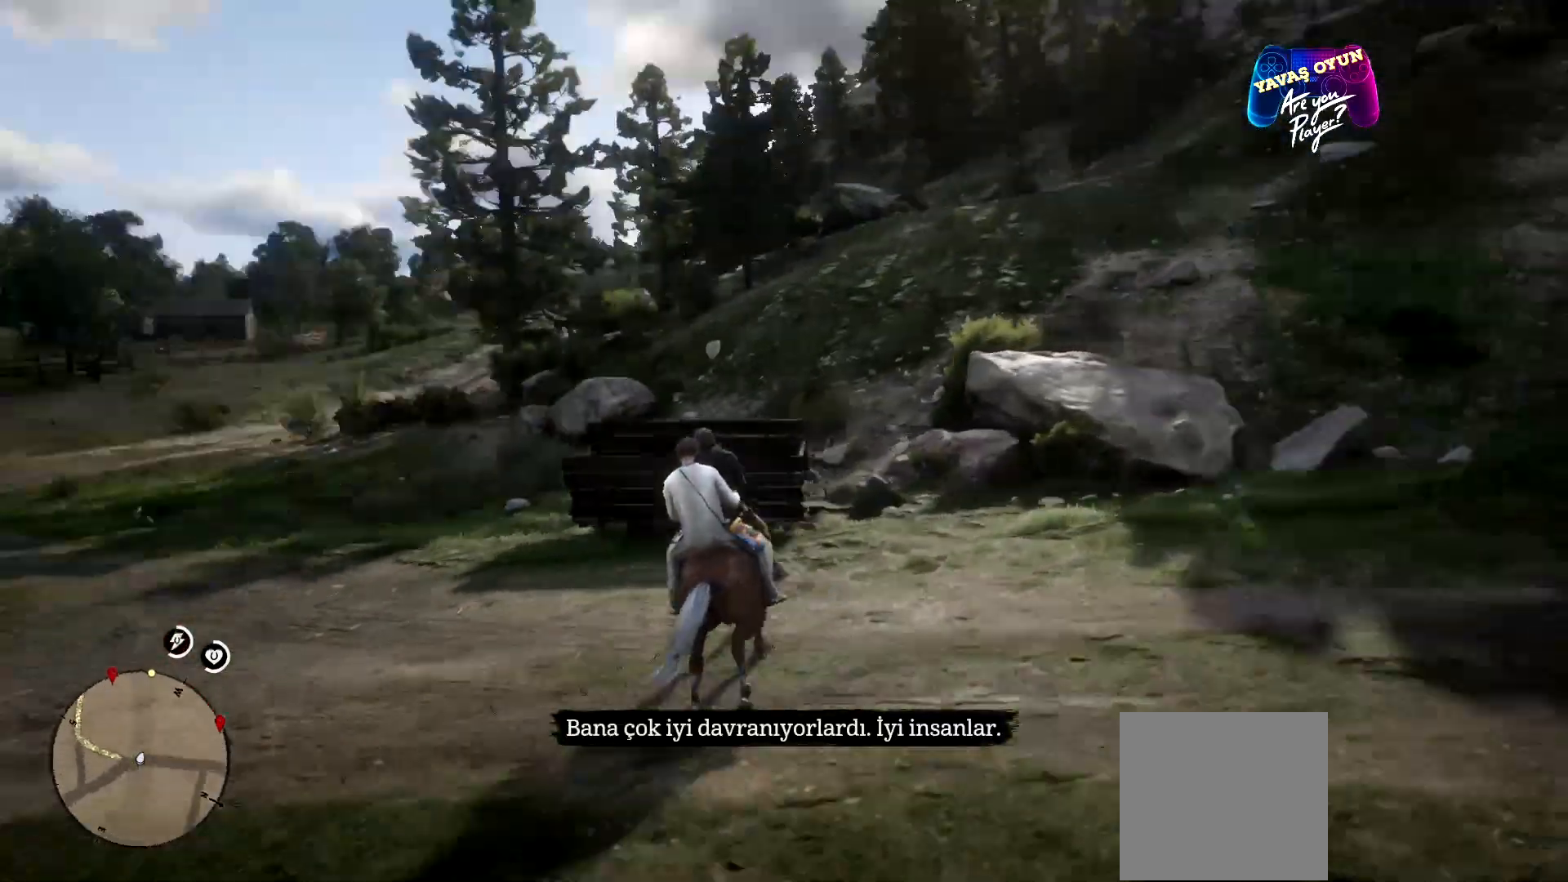
Gameplay with a controller (Xbox layout); each line is a JSON object with the inputs held at the frame after it. "events" lists button and stick changes between this image and that frame as [ms after this image, input, new state], when the widget could be followed in between.
{"buttons": [], "left_stick": "left", "right_stick": "center", "events": [[433, "left_stick", "left"], [433, "right_stick", "center"]]}
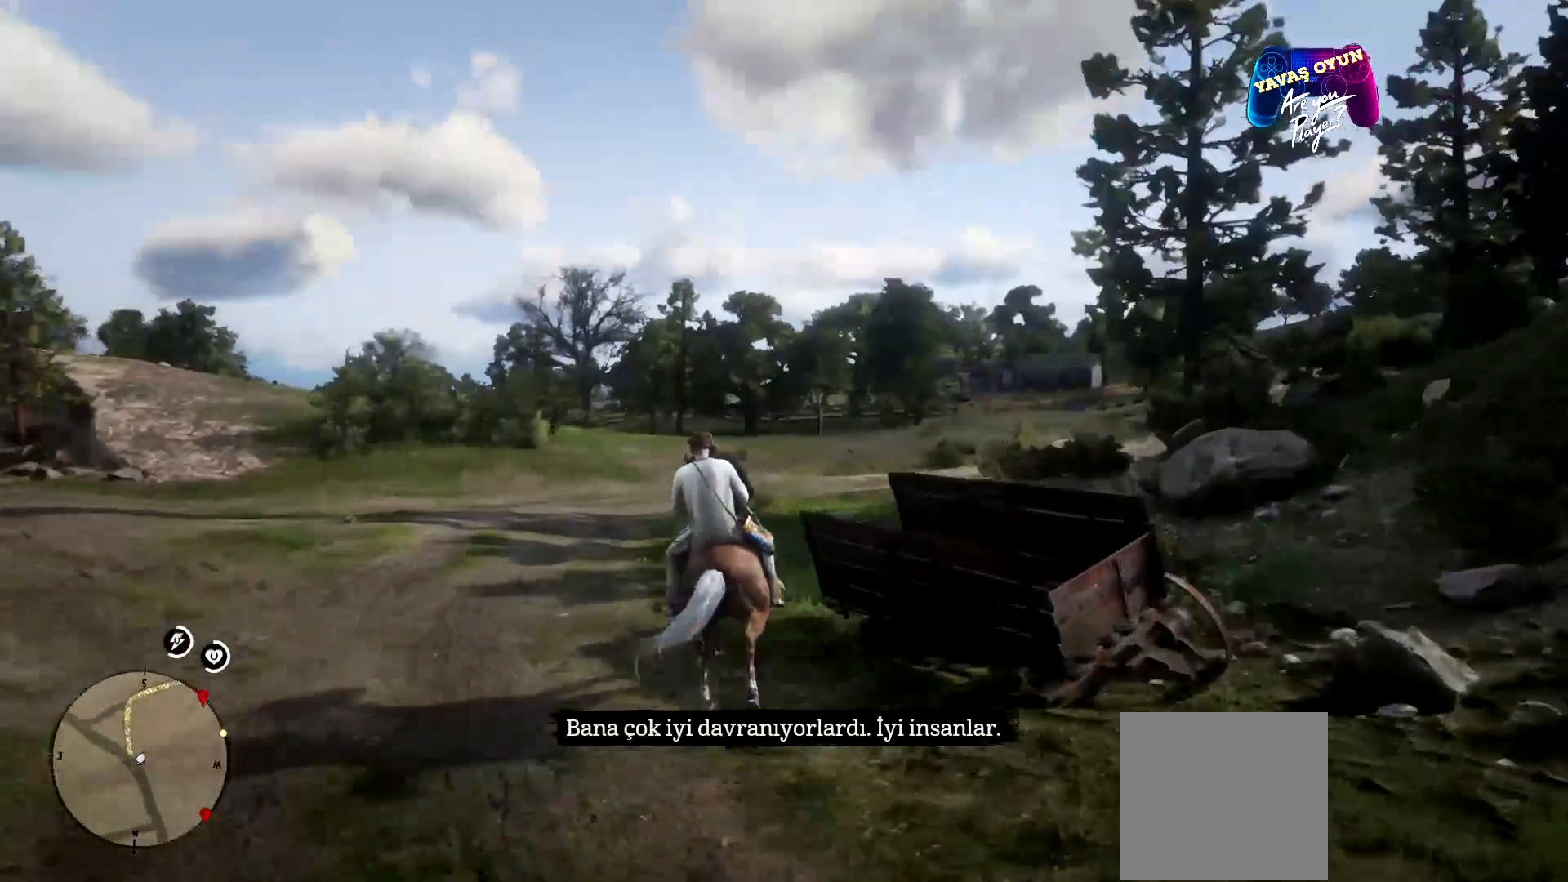
{"buttons": [], "left_stick": "up-left", "right_stick": "center", "events": [[233, "left_stick", "up-left"], [300, "A", "down"], [500, "A", "up"]]}
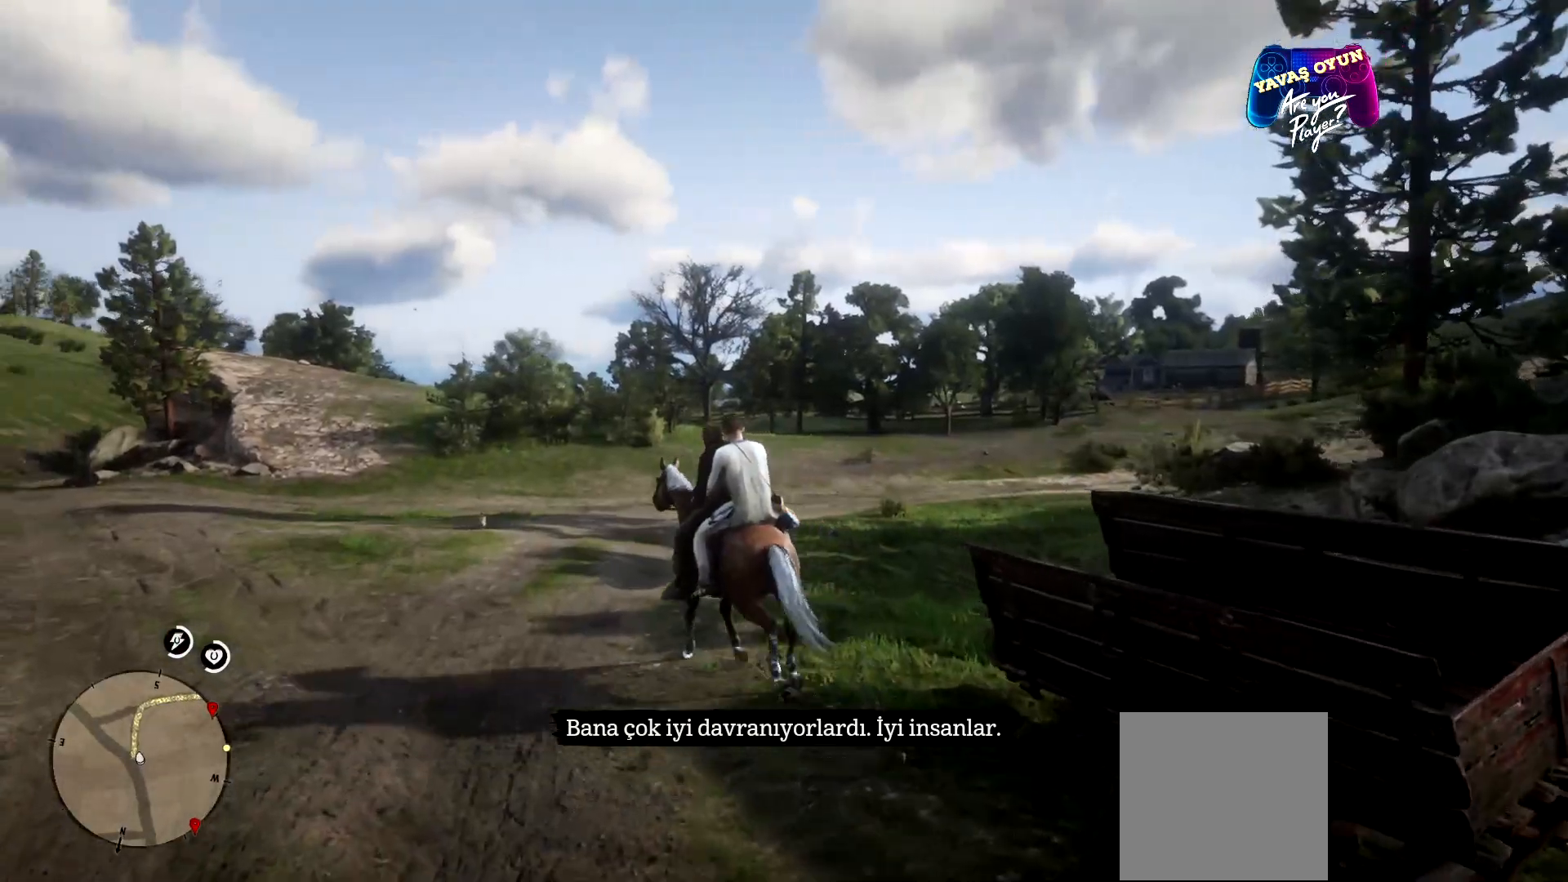
{"buttons": [], "left_stick": "up-right", "right_stick": "center", "events": [[167, "left_stick", "up"], [300, "A", "down"], [400, "left_stick", "up-right"], [500, "A", "up"]]}
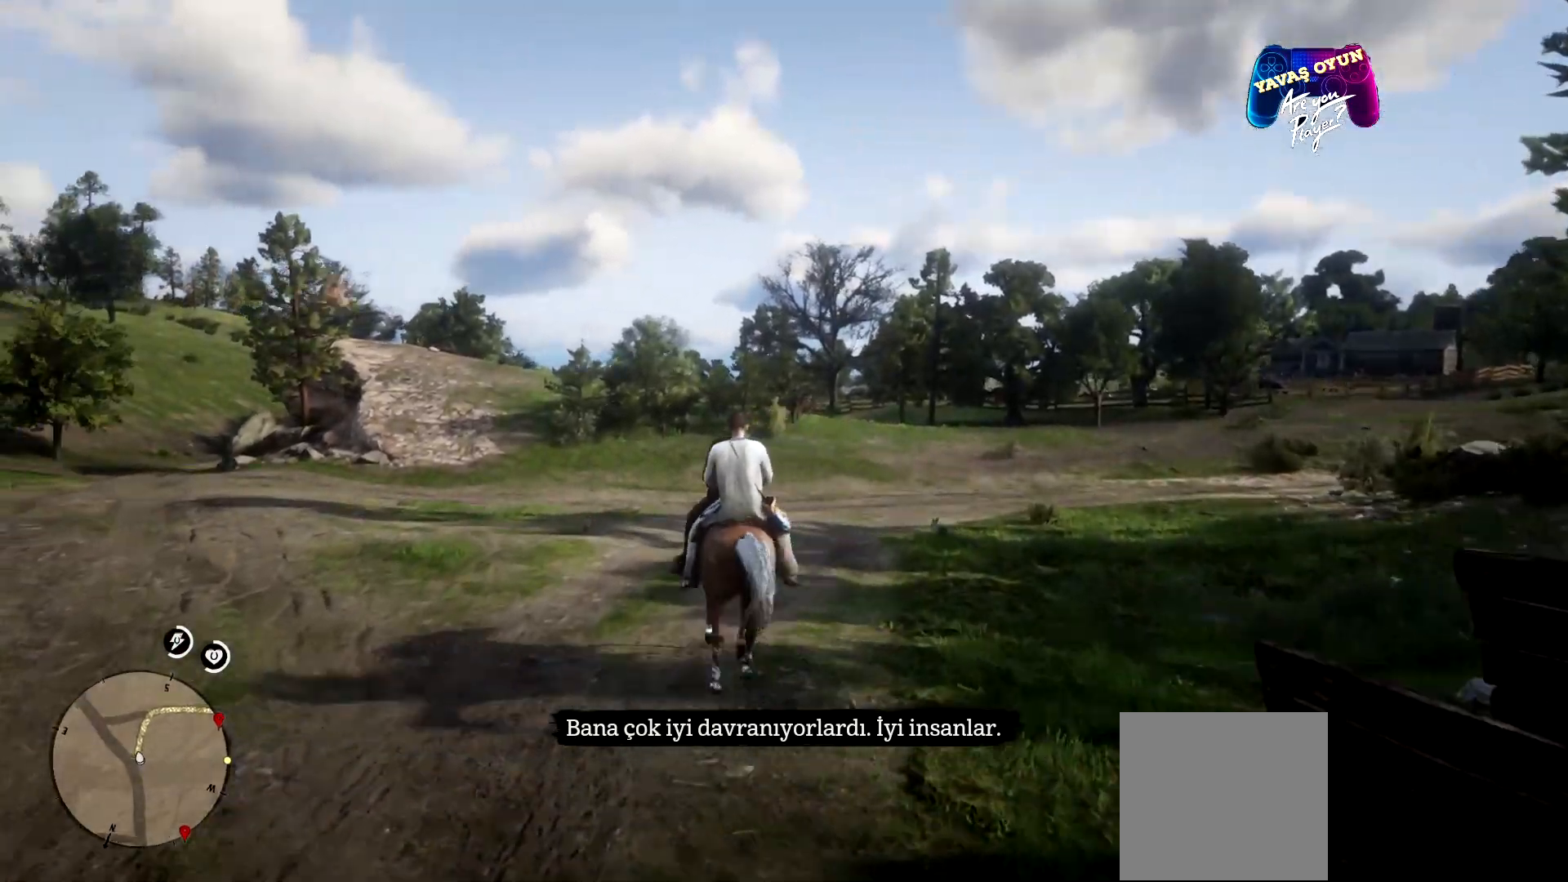
{"buttons": [], "left_stick": "up", "right_stick": "center", "events": [[67, "A", "down"], [100, "A", "up"], [267, "A", "down"], [300, "left_stick", "up"], [400, "A", "up"], [433, "A", "down"], [500, "A", "up"]]}
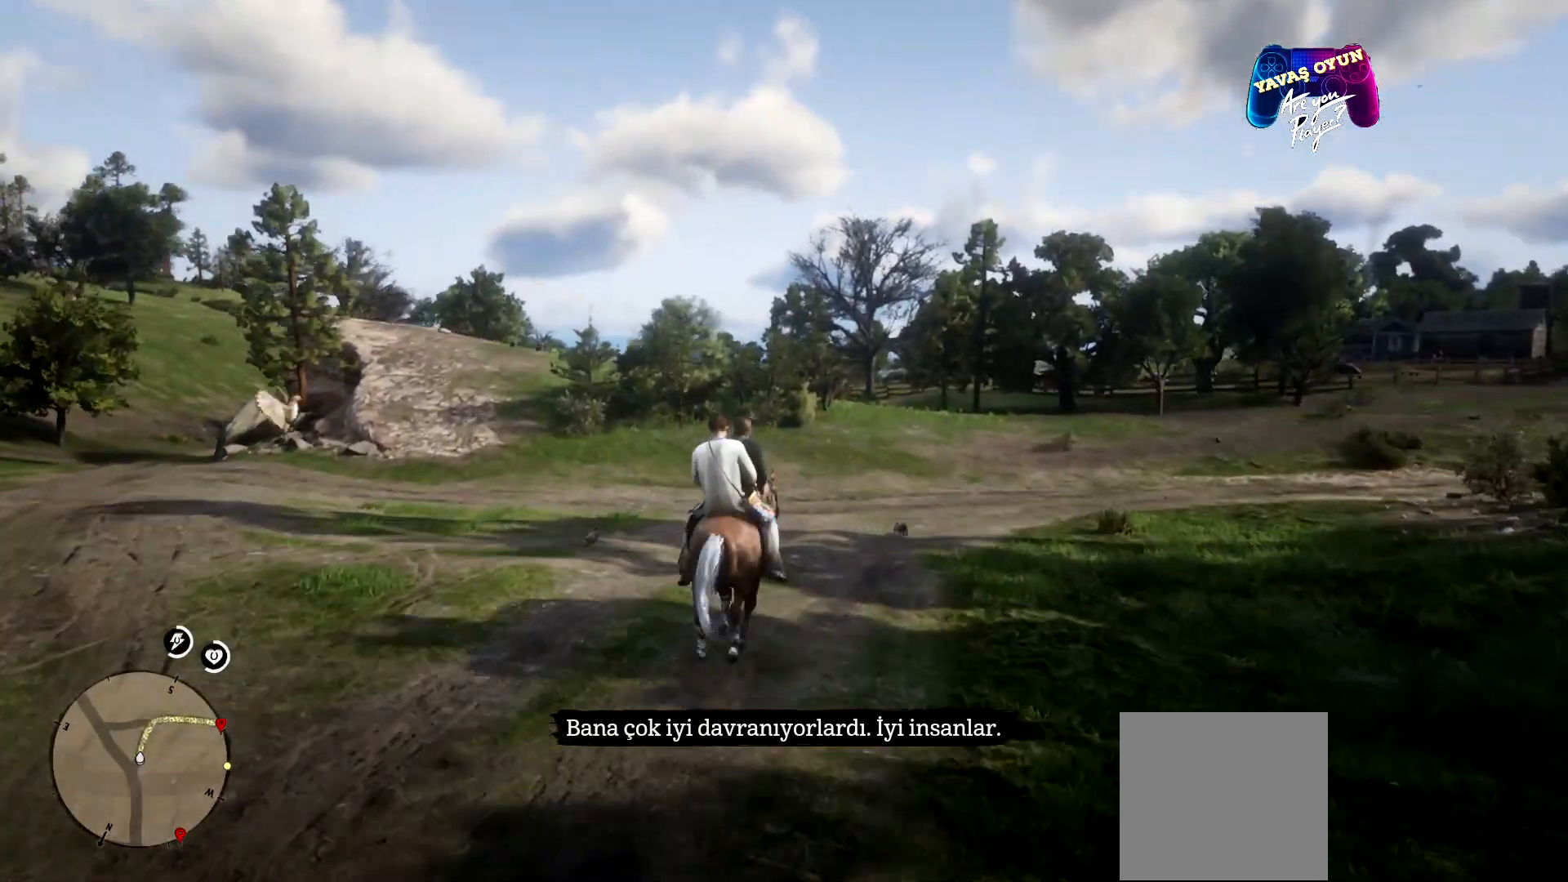
{"buttons": [], "left_stick": "up", "right_stick": "right", "events": [[400, "right_stick", "right"]]}
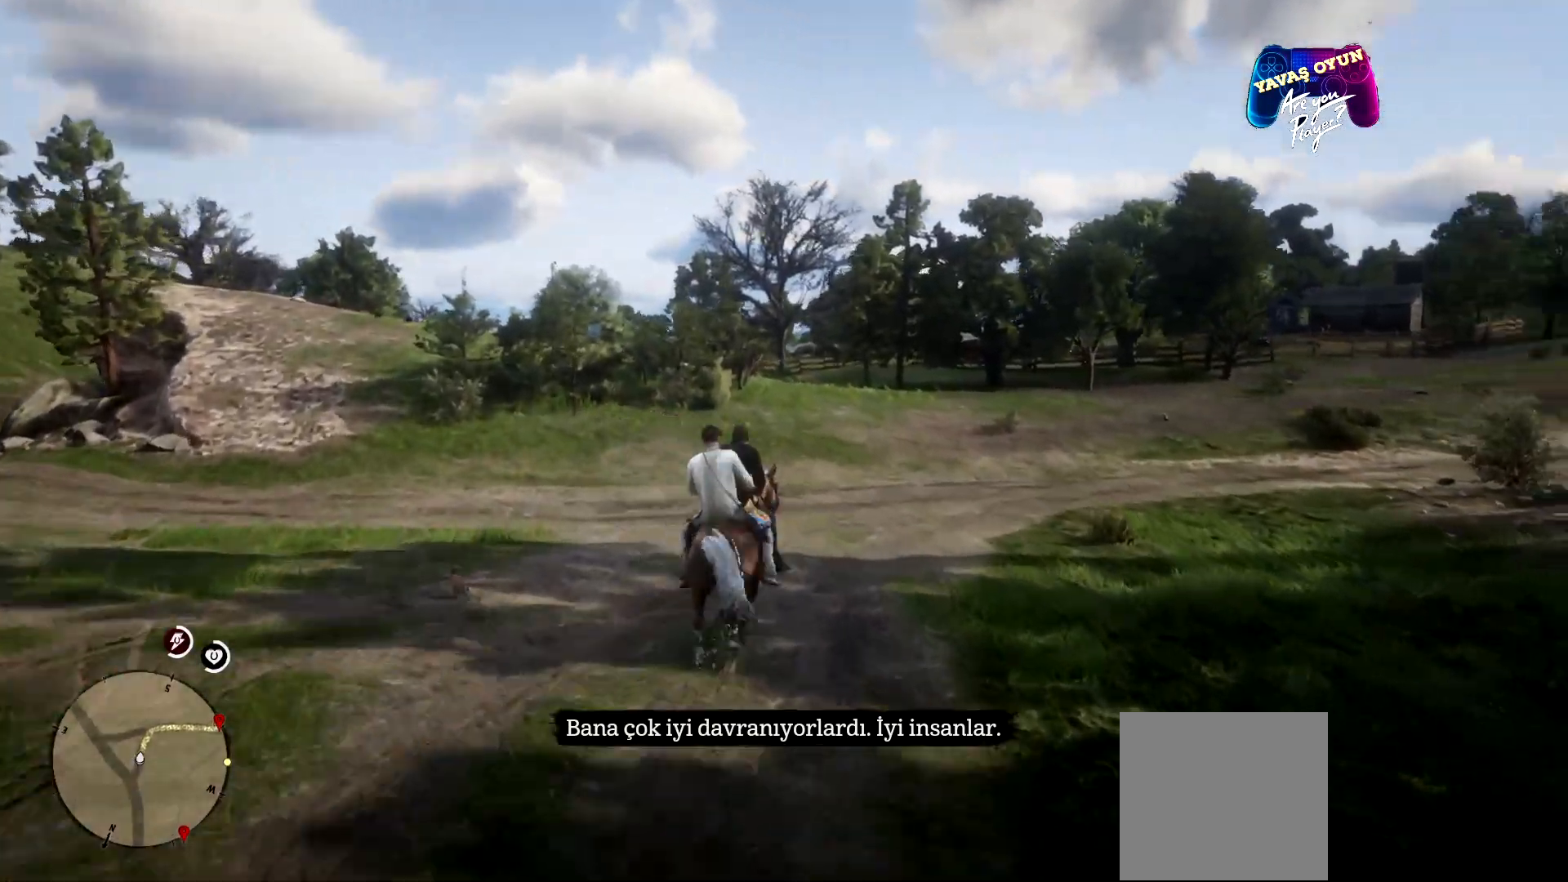
{"buttons": [], "left_stick": "up-right", "right_stick": "center", "events": [[200, "left_stick", "up-right"], [433, "right_stick", "center"]]}
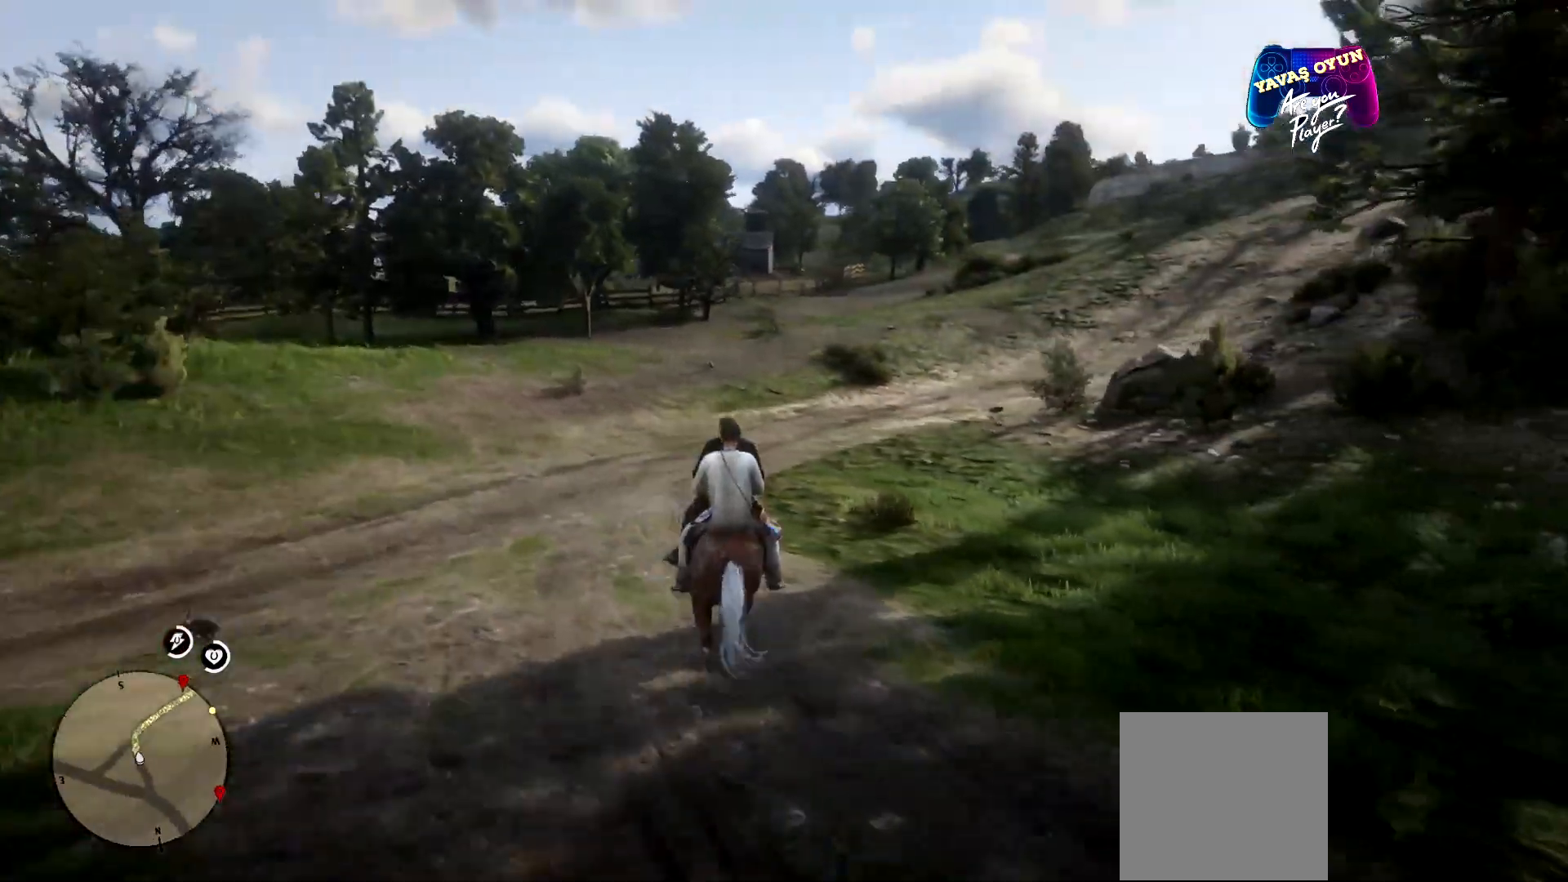
{"buttons": [], "left_stick": "up-right", "right_stick": "center", "events": [[133, "A", "down"], [167, "A", "up"], [267, "A", "down"], [467, "A", "up"]]}
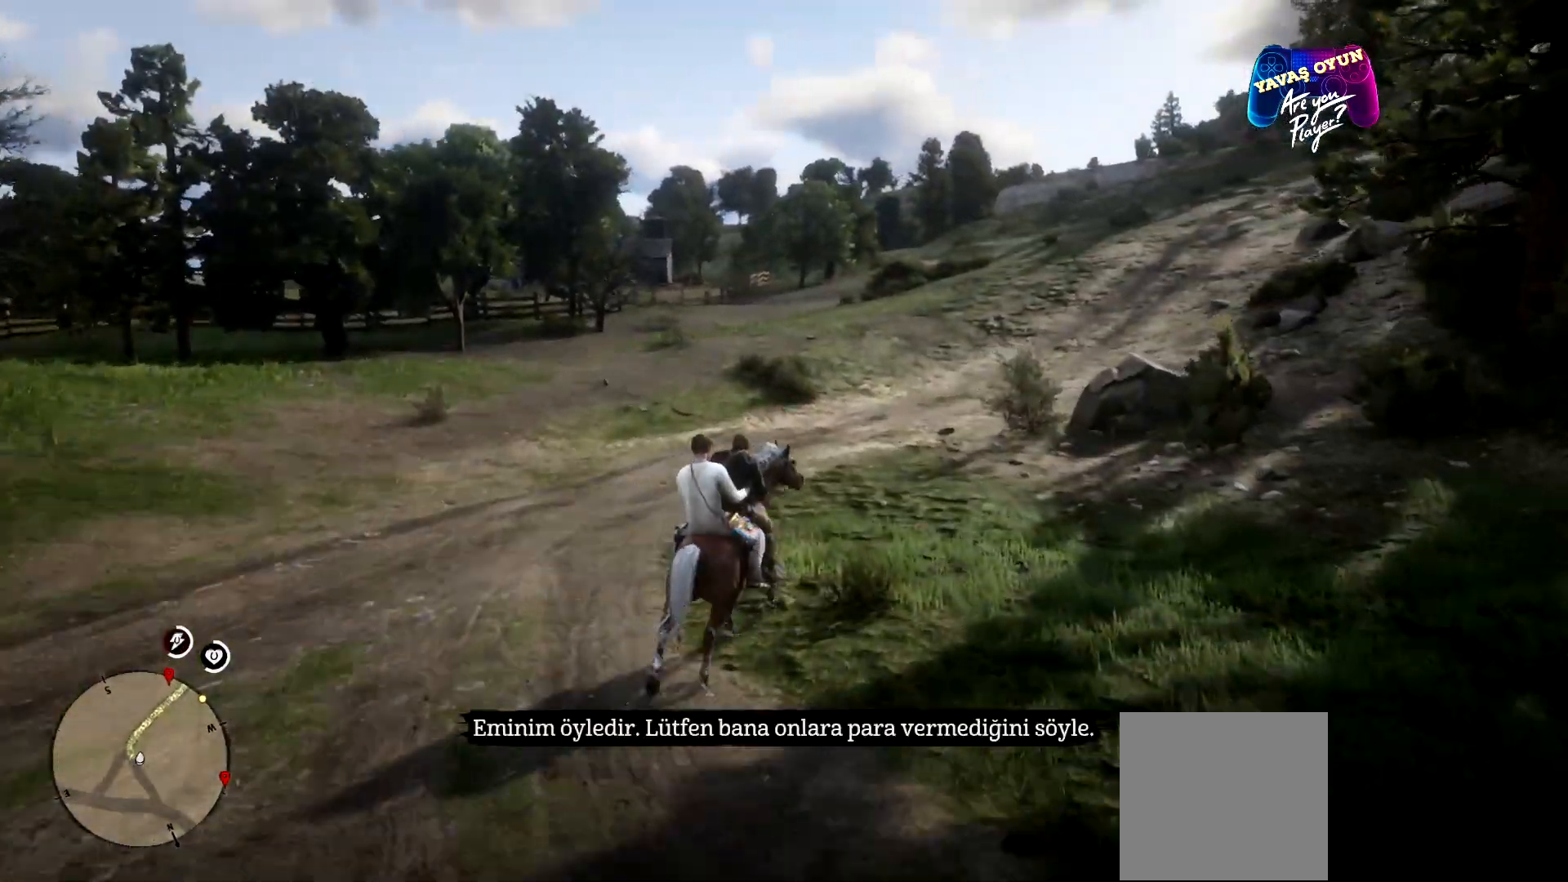
{"buttons": [], "left_stick": "up", "right_stick": "right", "events": [[67, "left_stick", "up"], [367, "right_stick", "right"]]}
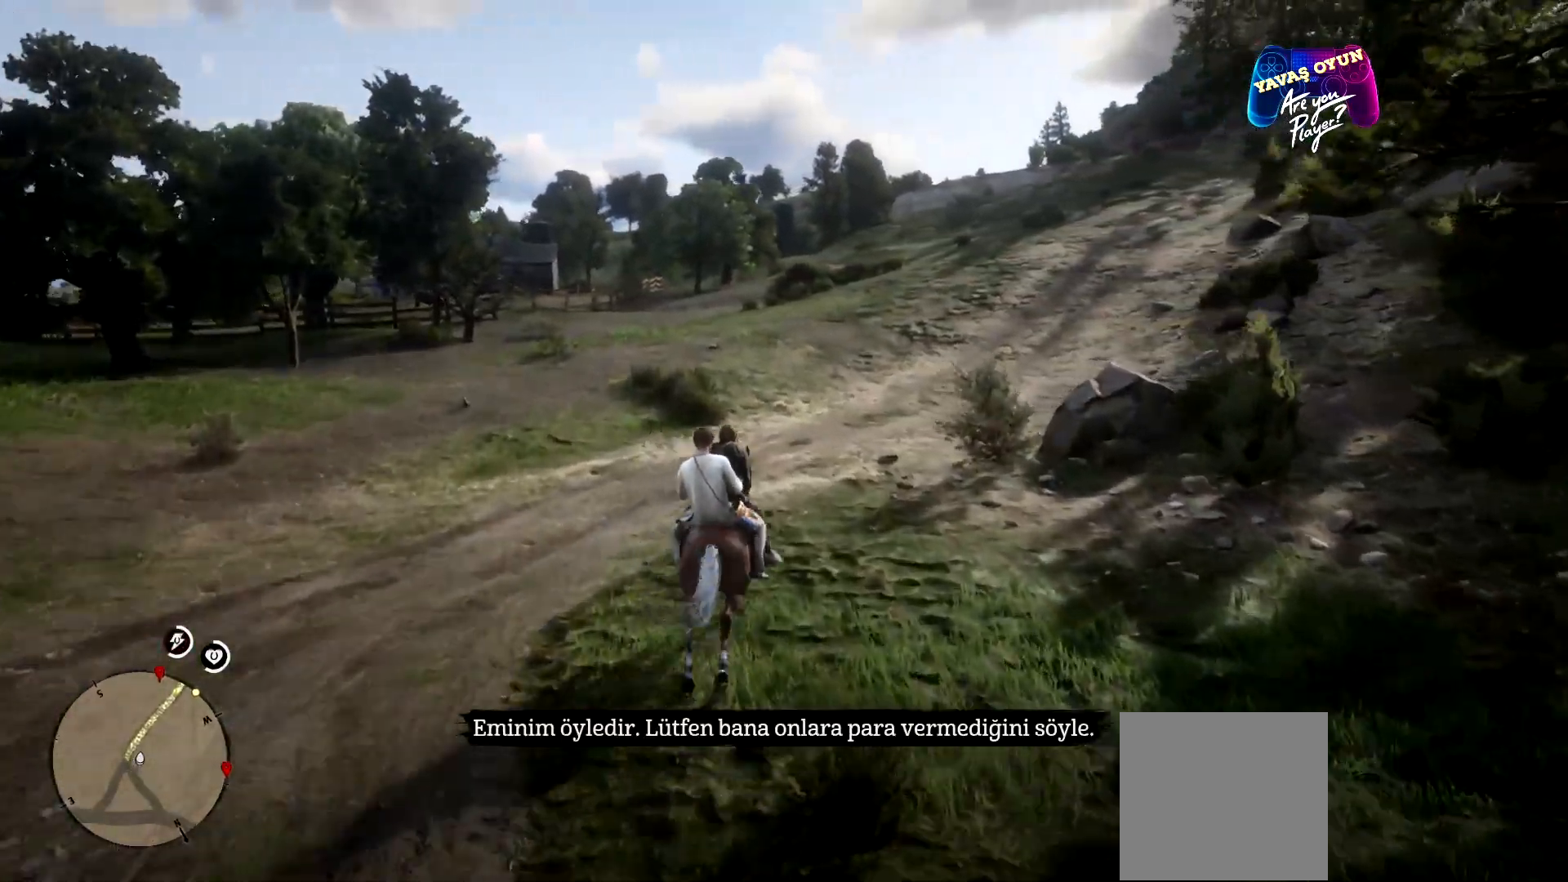
{"buttons": [], "left_stick": "up", "right_stick": "center", "events": [[233, "right_stick", "center"]]}
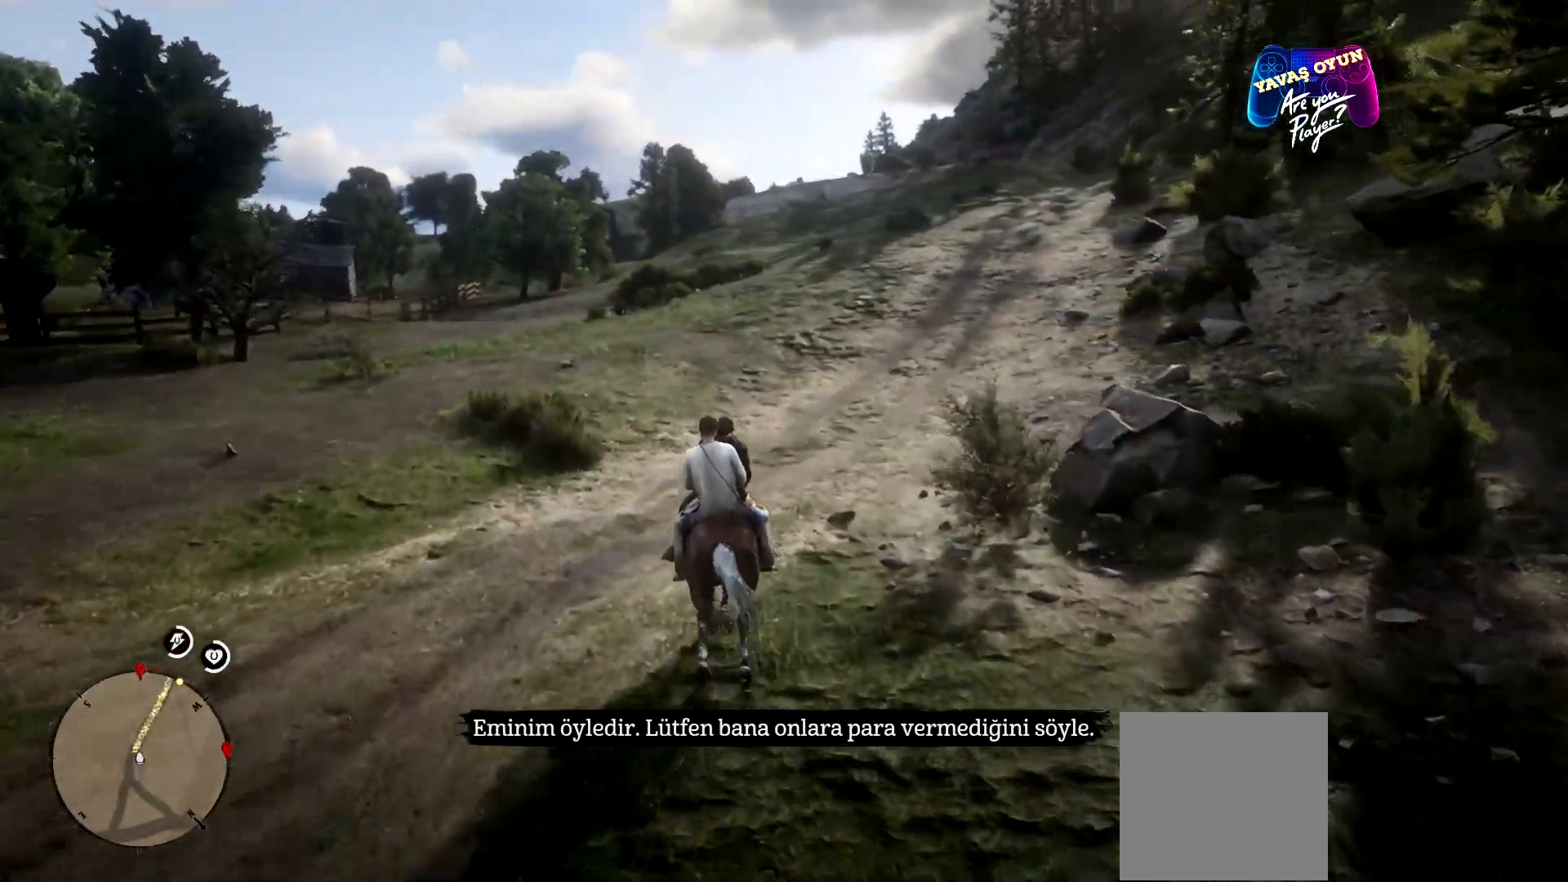
{"buttons": [], "left_stick": "up", "right_stick": "right", "events": [[433, "right_stick", "right"]]}
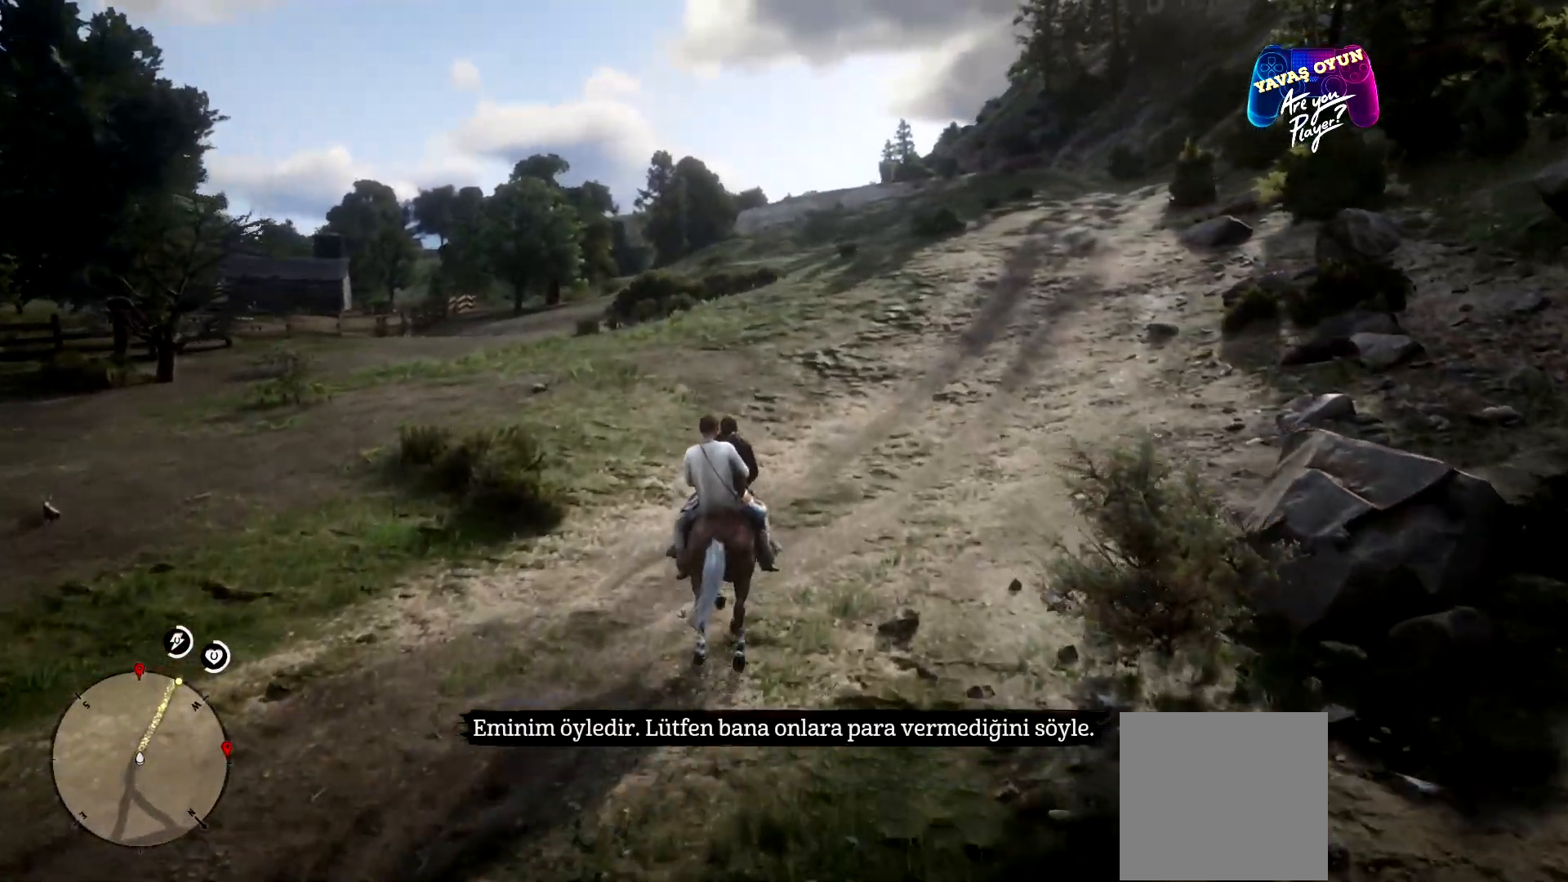
{"buttons": [], "left_stick": "up", "right_stick": "center", "events": [[233, "right_stick", "center"]]}
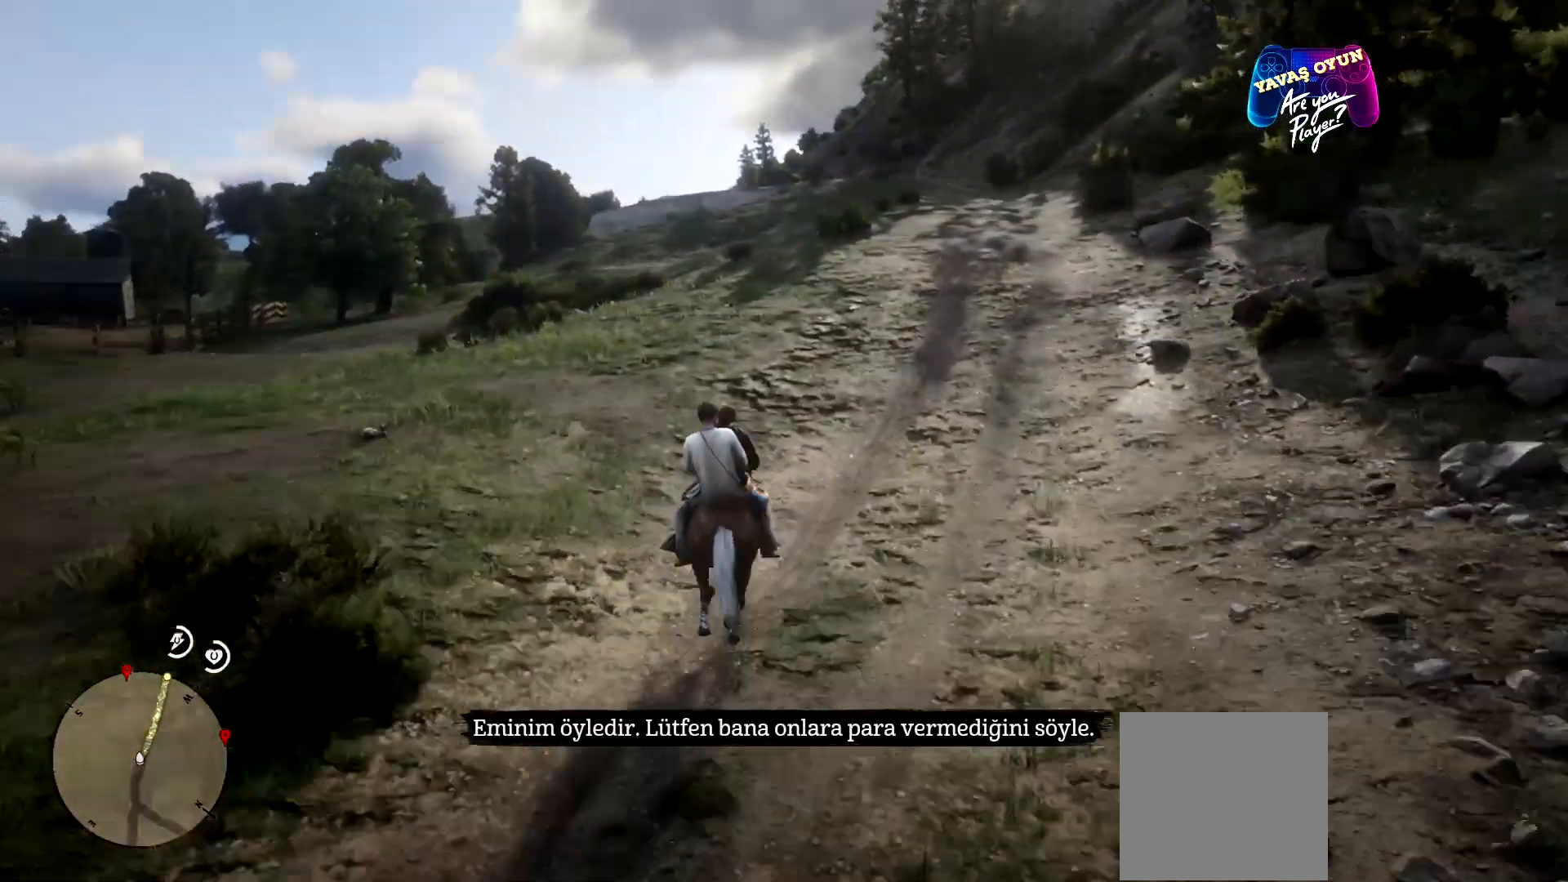
{"buttons": ["A"], "left_stick": "up-right", "right_stick": "center", "events": [[233, "left_stick", "up-right"], [300, "A", "down"]]}
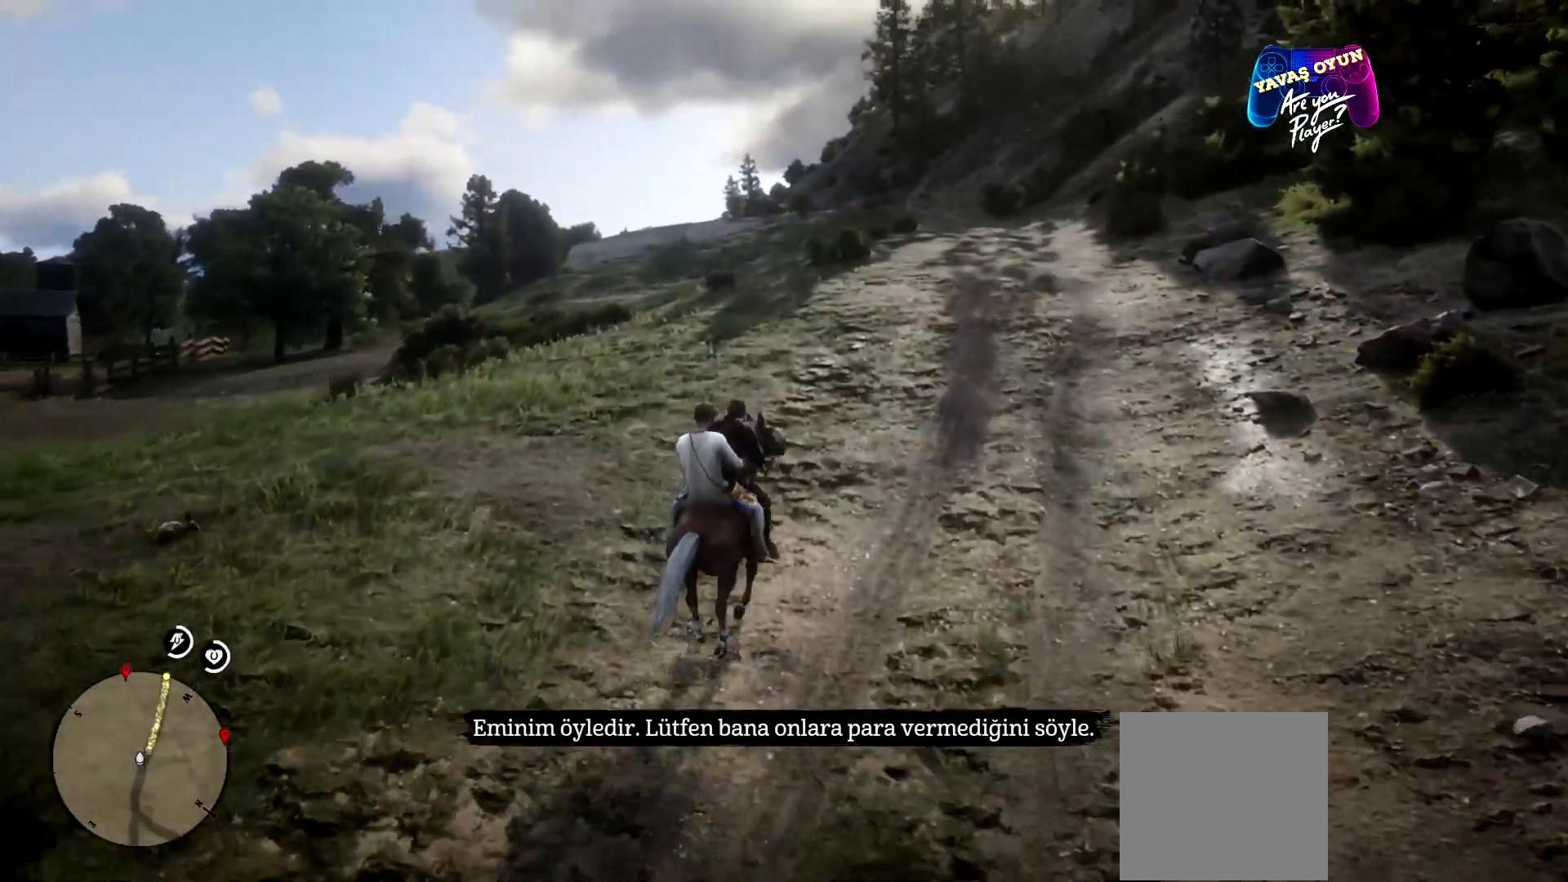
{"buttons": [], "left_stick": "up-right", "right_stick": "center", "events": [[33, "A", "up"], [133, "A", "down"], [200, "A", "up"], [300, "A", "down"], [400, "A", "up"]]}
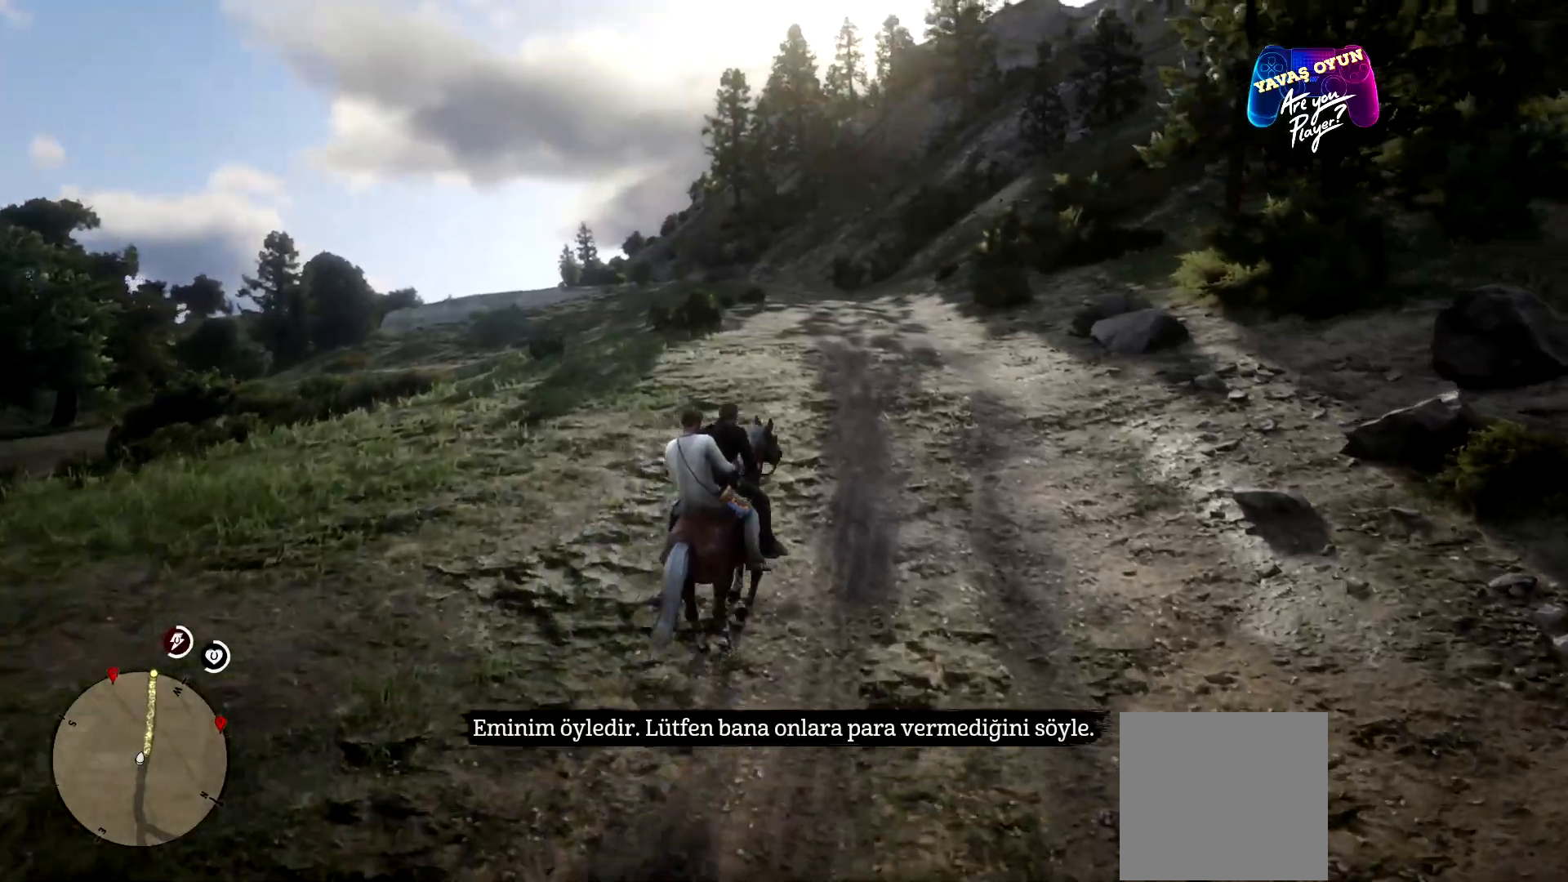
{"buttons": ["A"], "left_stick": "up", "right_stick": "center", "events": [[33, "left_stick", "up"], [200, "A", "down"], [367, "A", "up"], [433, "A", "down"]]}
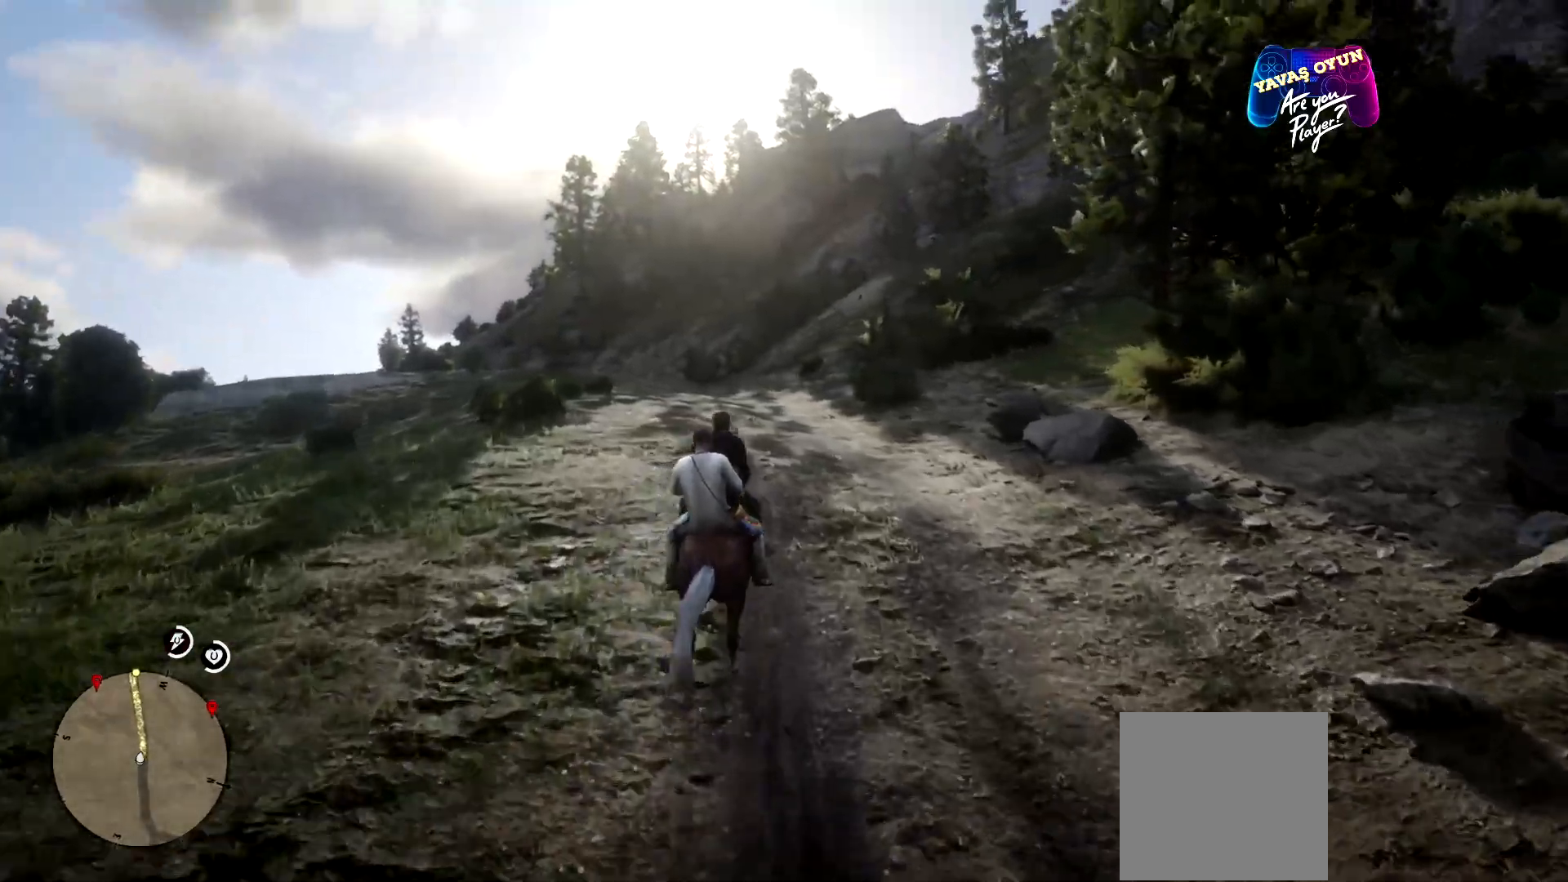
{"buttons": ["A"], "left_stick": "up", "right_stick": "center", "events": [[33, "A", "up"], [200, "A", "down"], [333, "A", "up"], [500, "A", "down"]]}
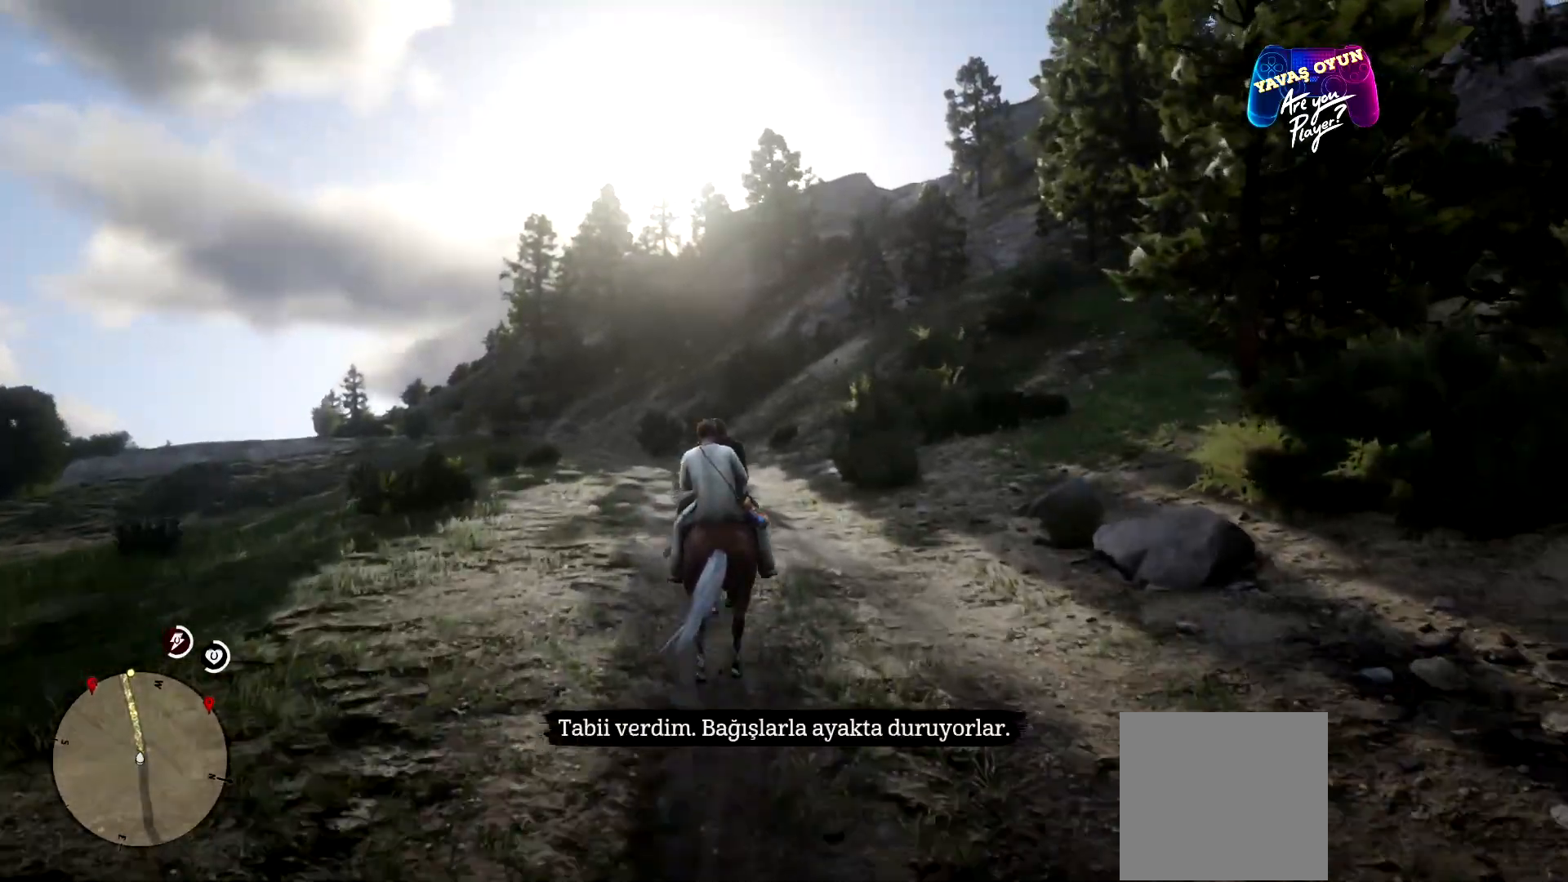
{"buttons": [], "left_stick": "up", "right_stick": "center", "events": [[33, "A", "up"], [100, "A", "down"], [200, "A", "up"]]}
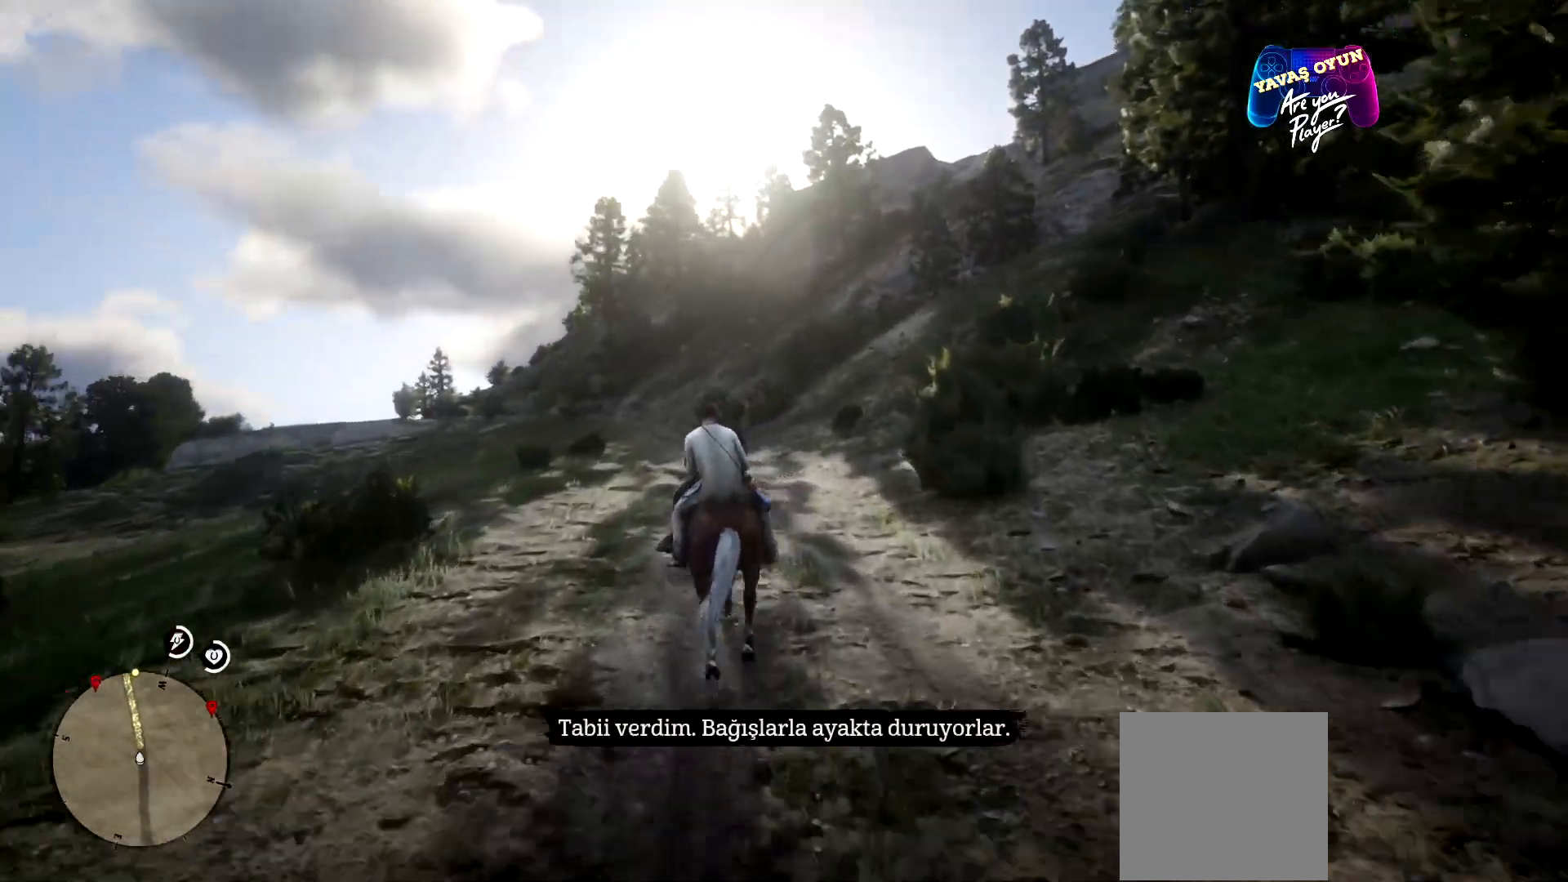
{"buttons": [], "left_stick": "up", "right_stick": "center", "events": []}
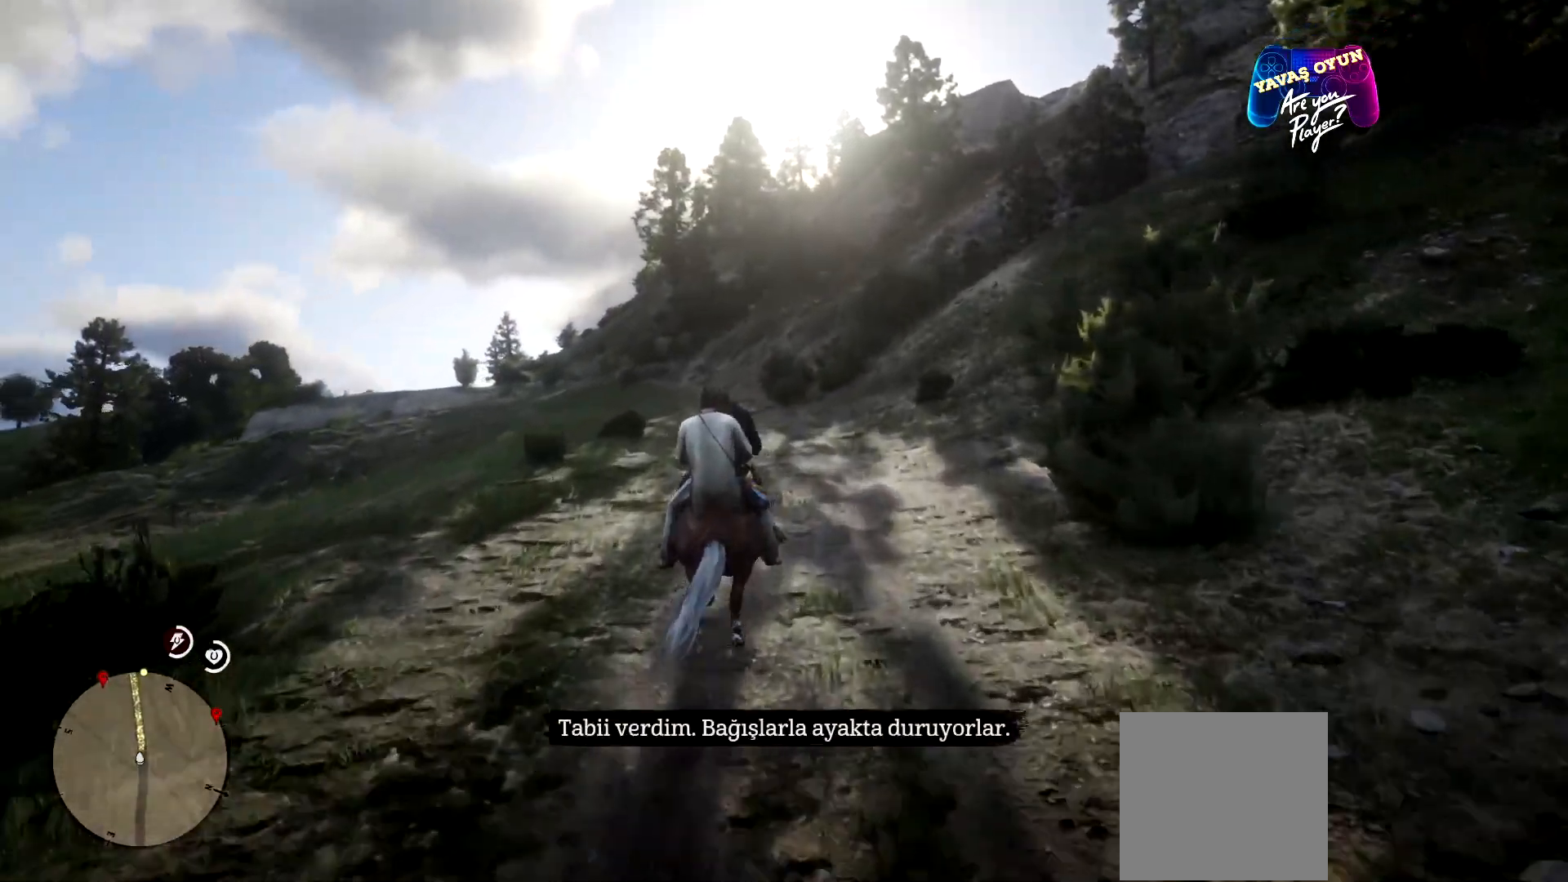
{"buttons": [], "left_stick": "up", "right_stick": "center", "events": []}
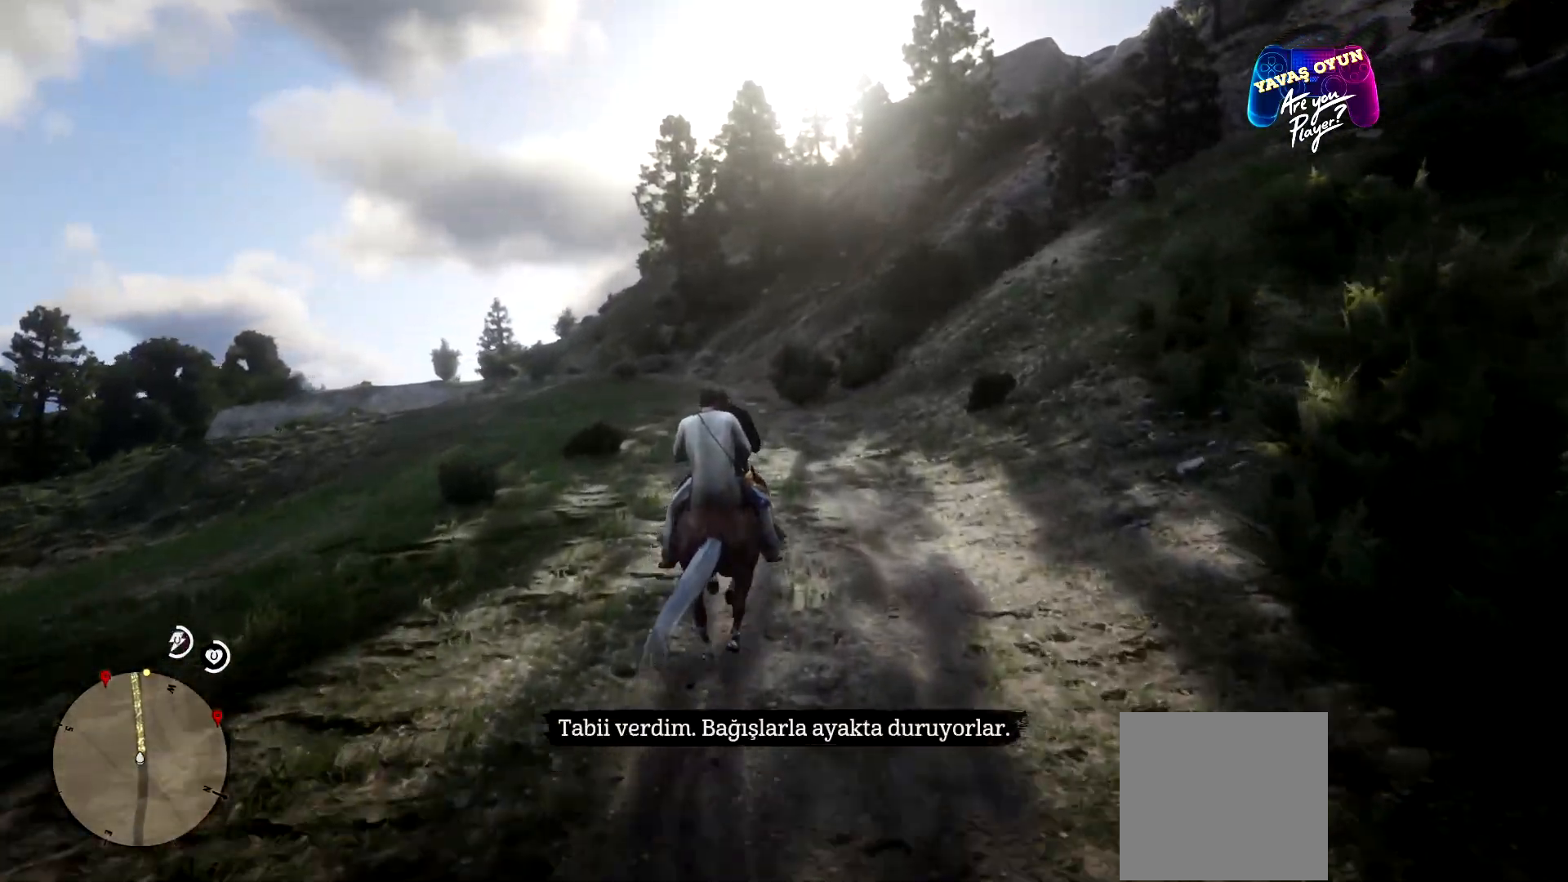
{"buttons": [], "left_stick": "up", "right_stick": "center", "events": []}
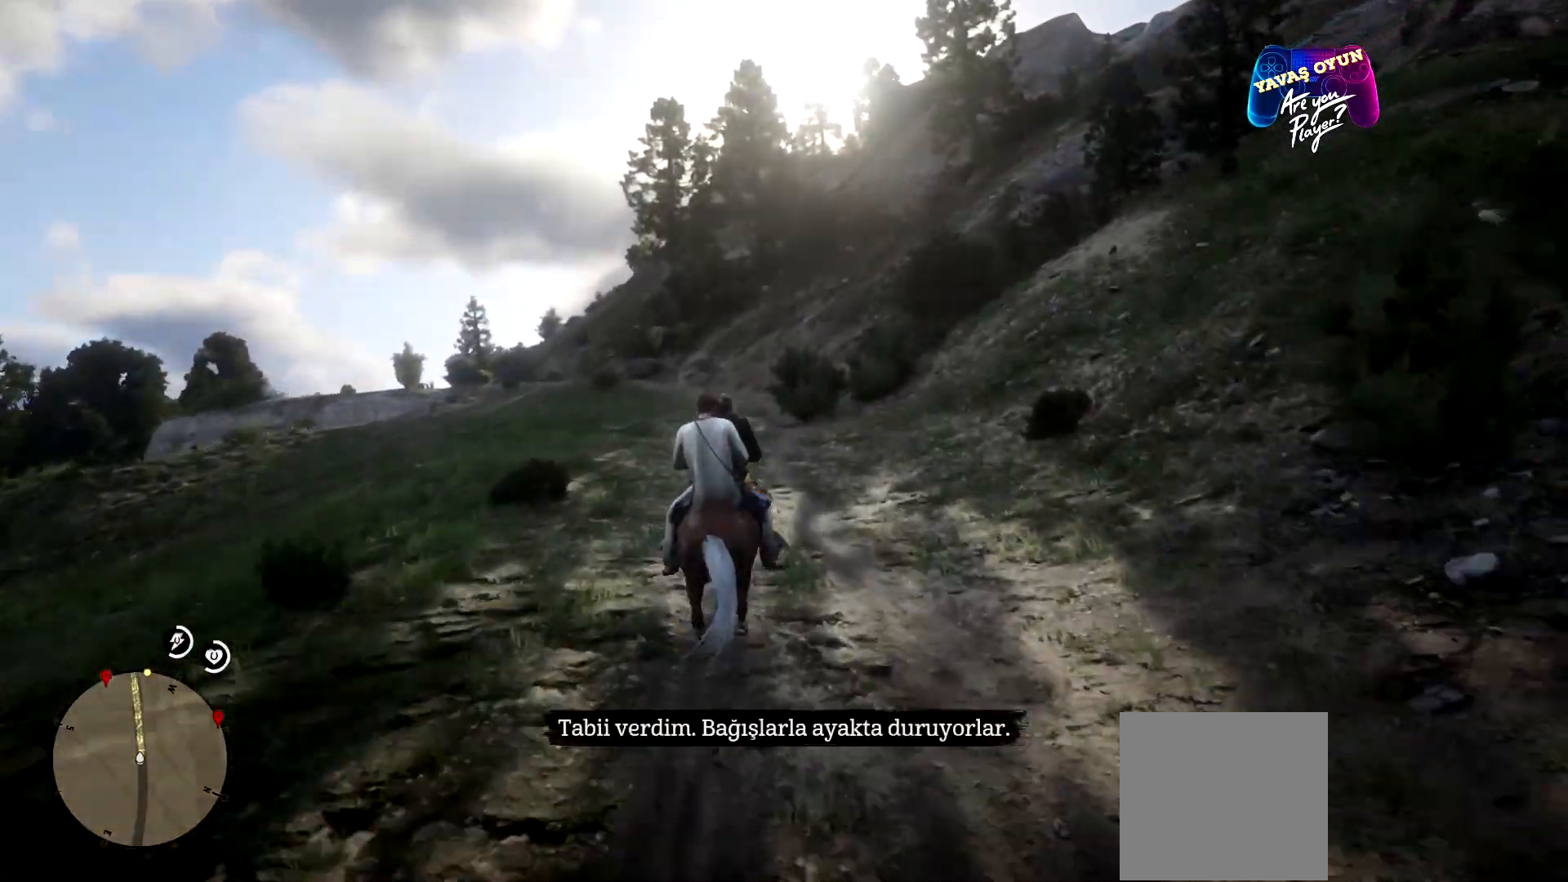
{"buttons": [], "left_stick": "up", "right_stick": "down", "events": [[467, "right_stick", "down"]]}
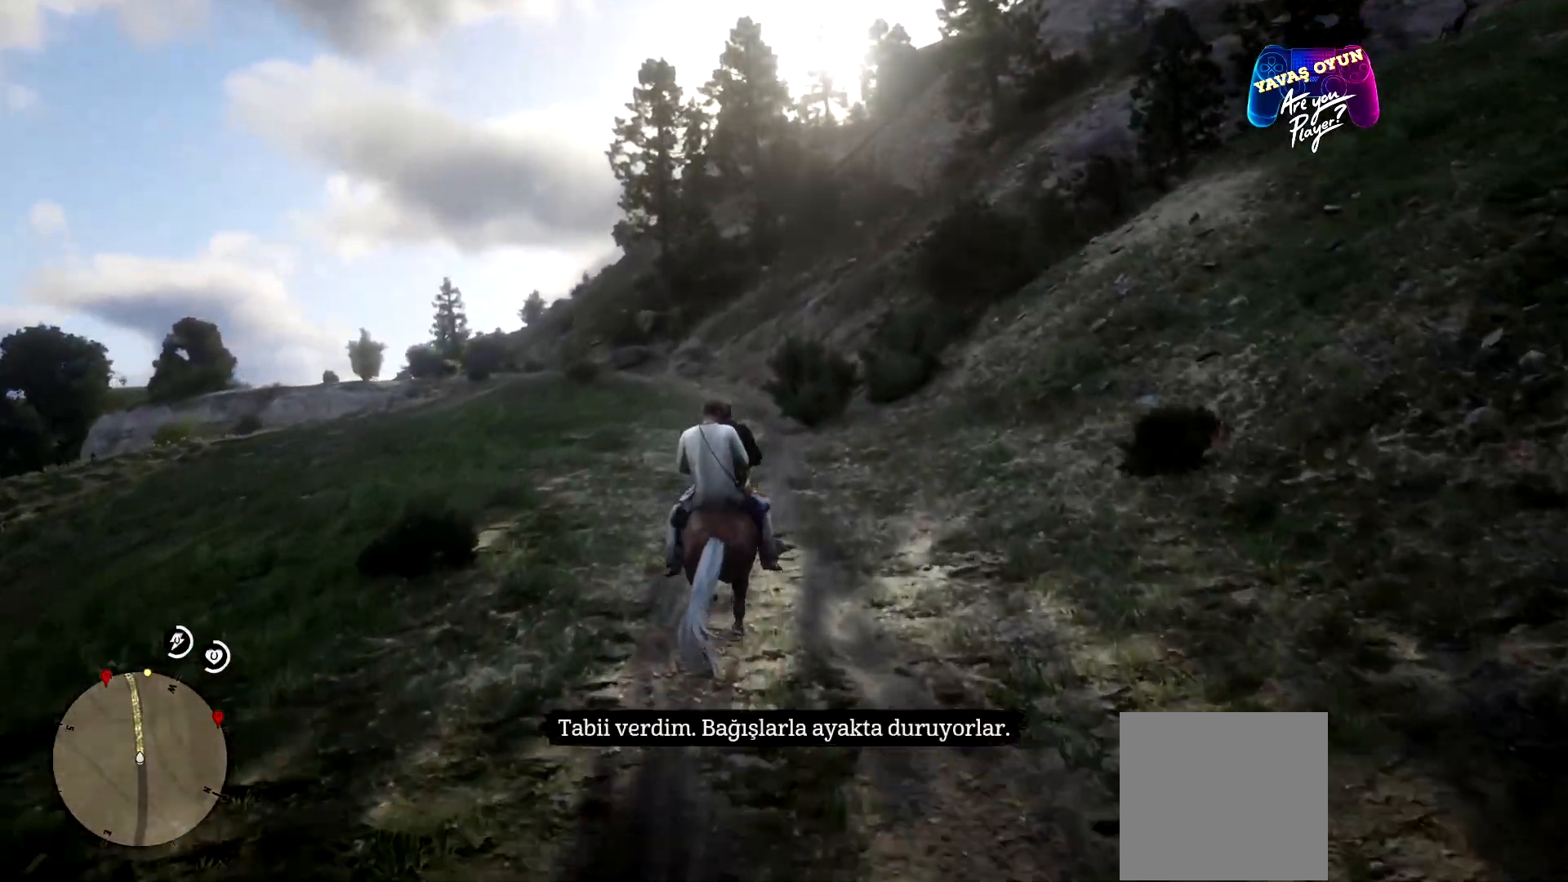
{"buttons": [], "left_stick": "up", "right_stick": "center", "events": [[433, "right_stick", "center"]]}
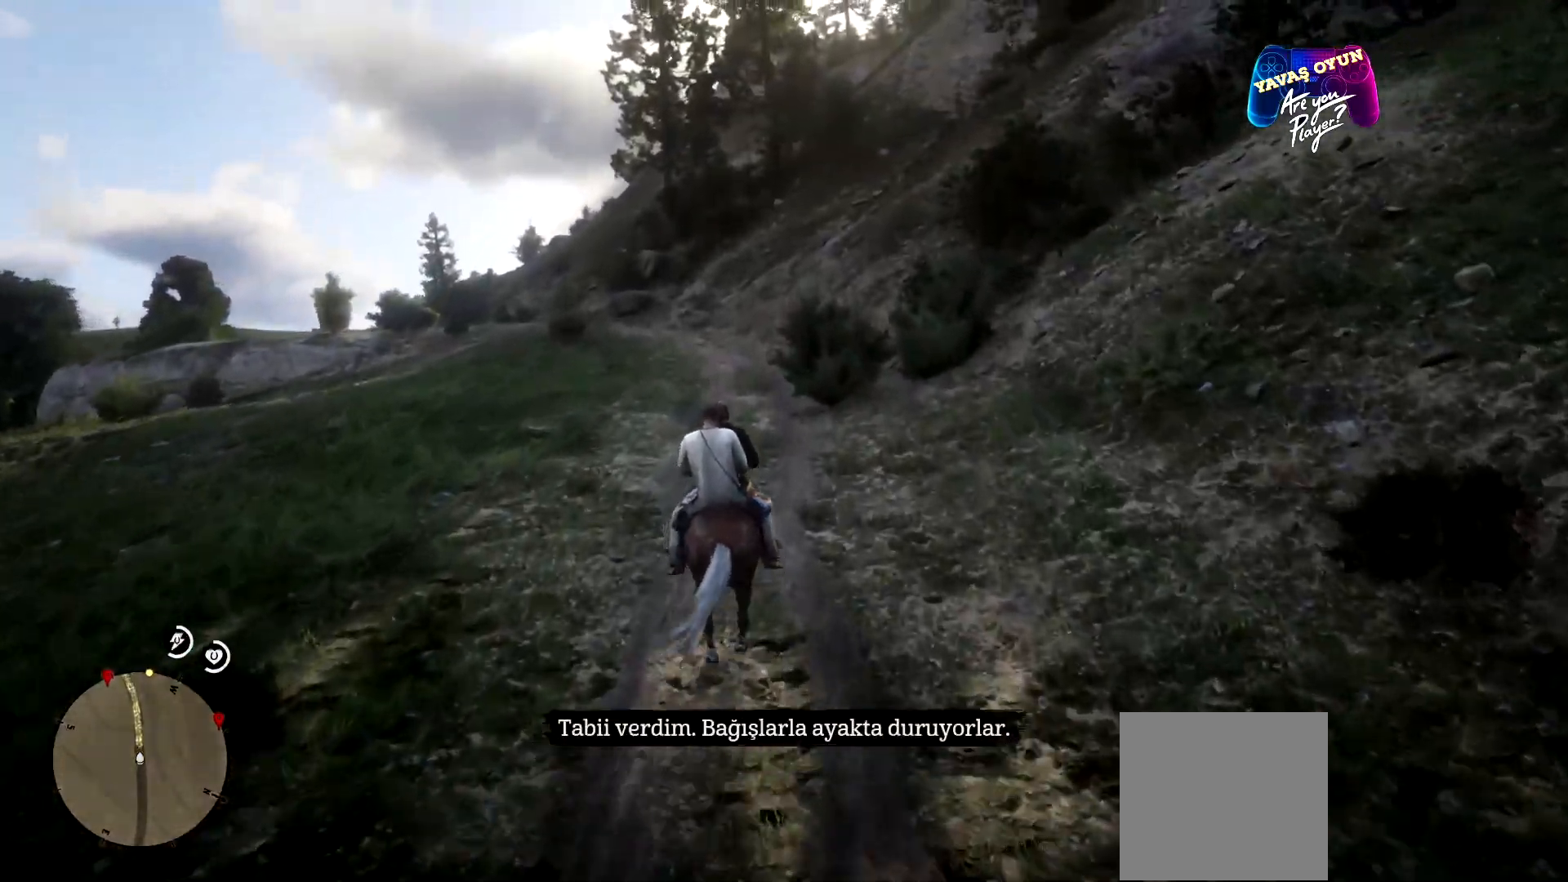
{"buttons": ["A"], "left_stick": "up", "right_stick": "center", "events": [[100, "A", "down"], [133, "A", "up"], [233, "A", "down"], [400, "A", "up"], [467, "A", "down"]]}
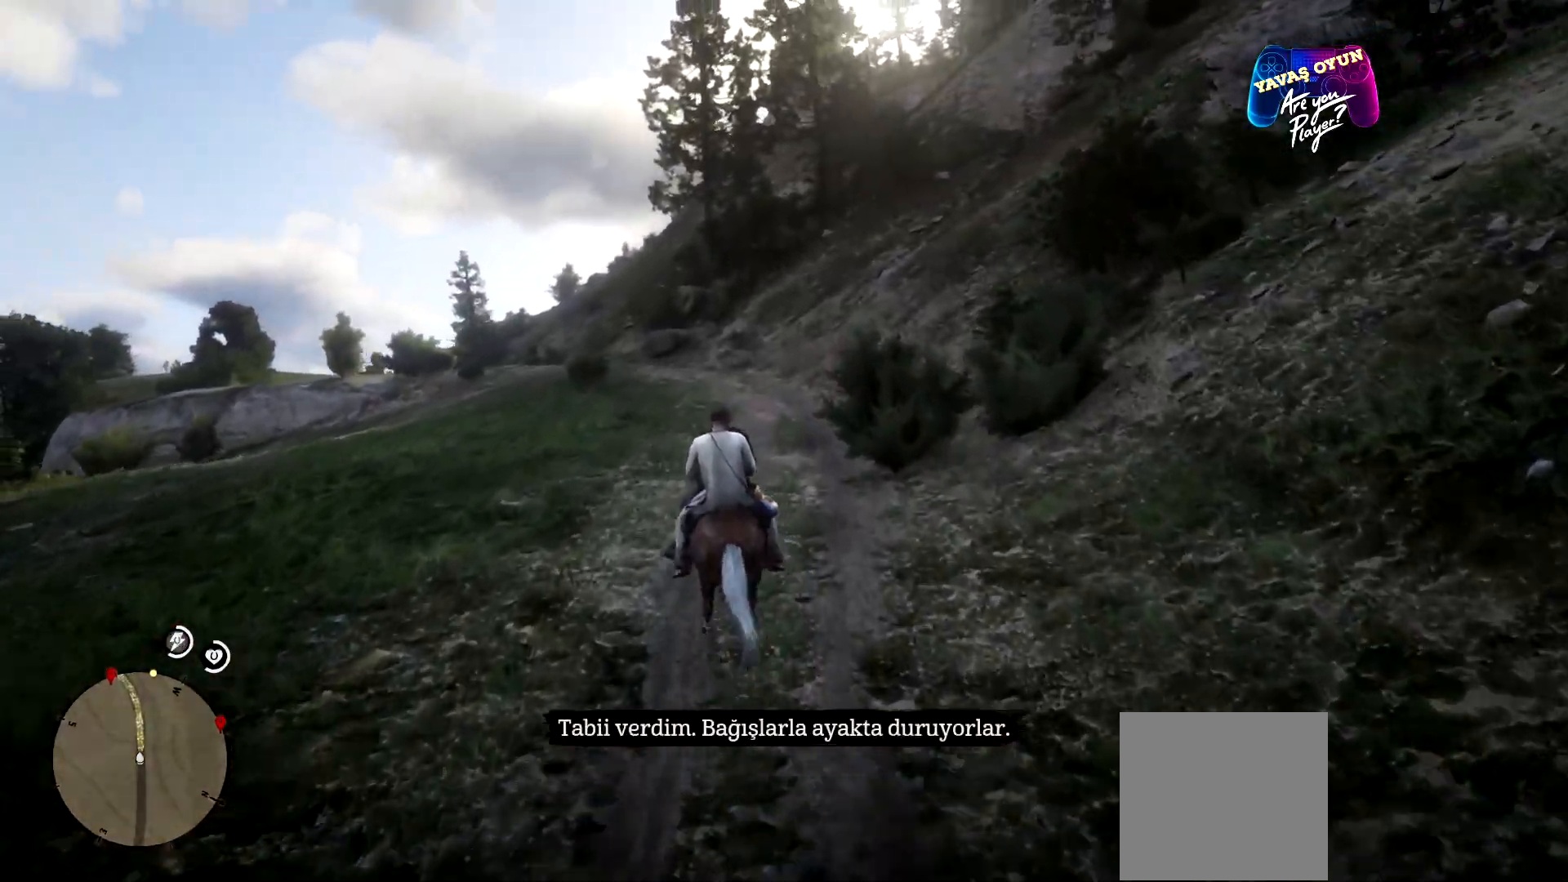
{"buttons": [], "left_stick": "up", "right_stick": "center", "events": [[200, "A", "up"]]}
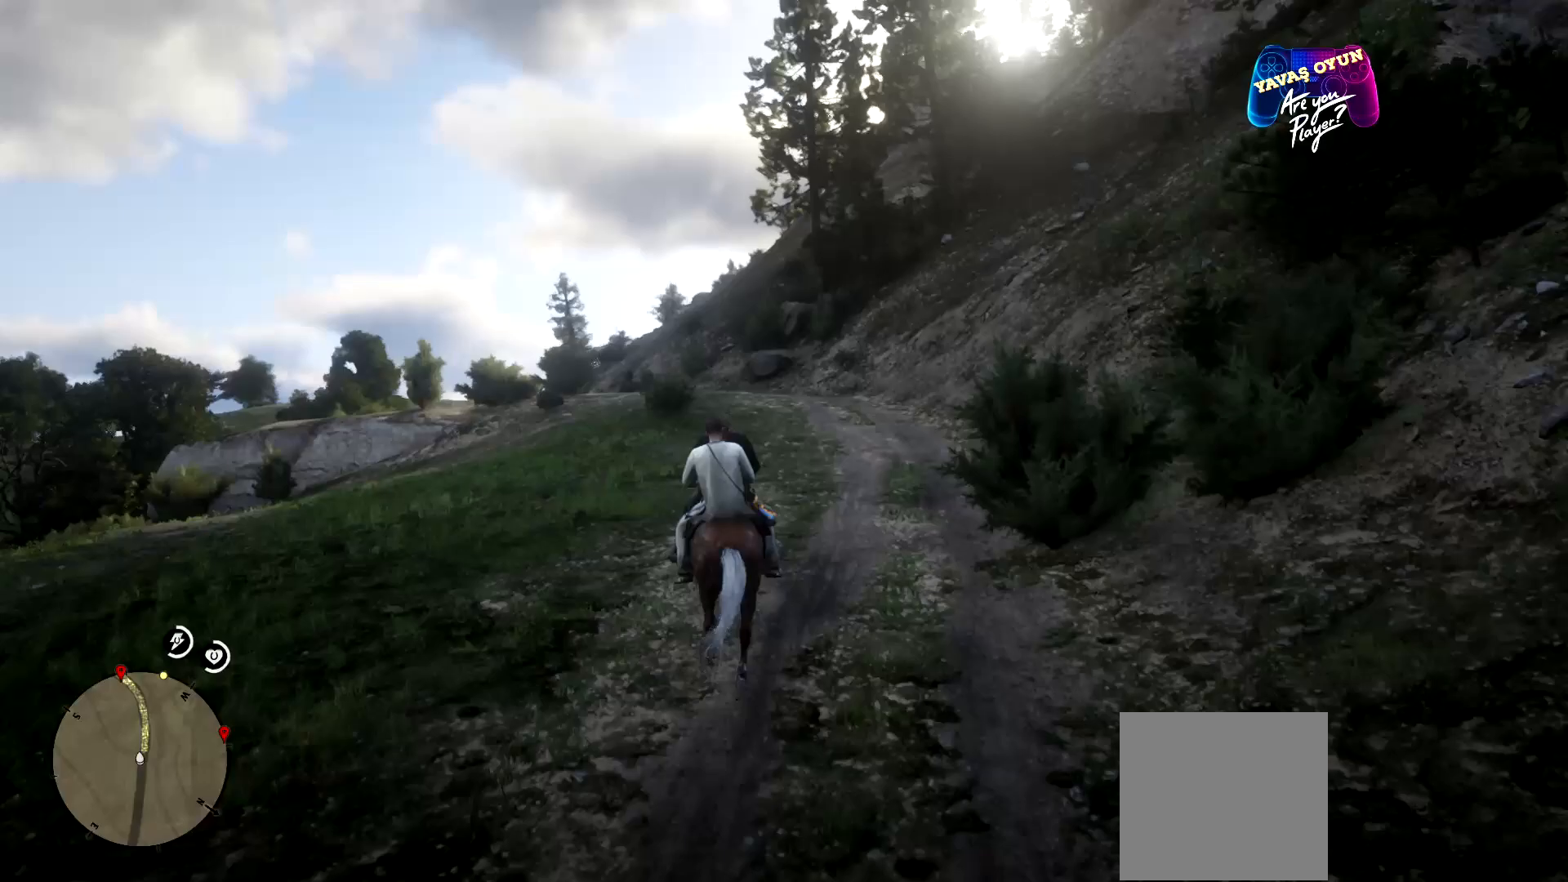
{"buttons": [], "left_stick": "up", "right_stick": "center", "events": []}
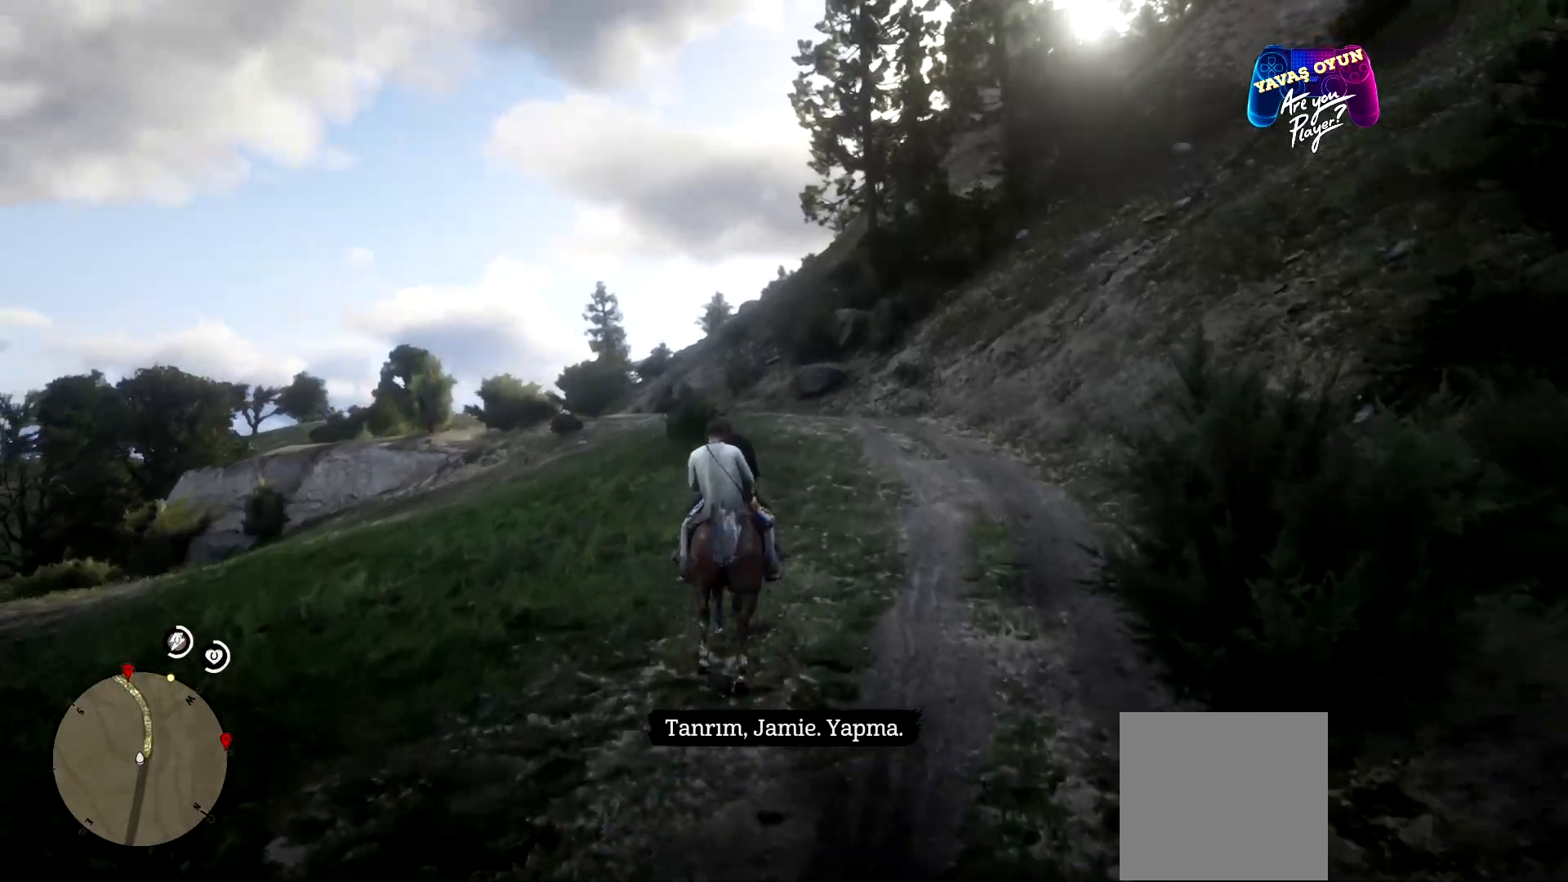
{"buttons": [], "left_stick": "up", "right_stick": "center", "events": []}
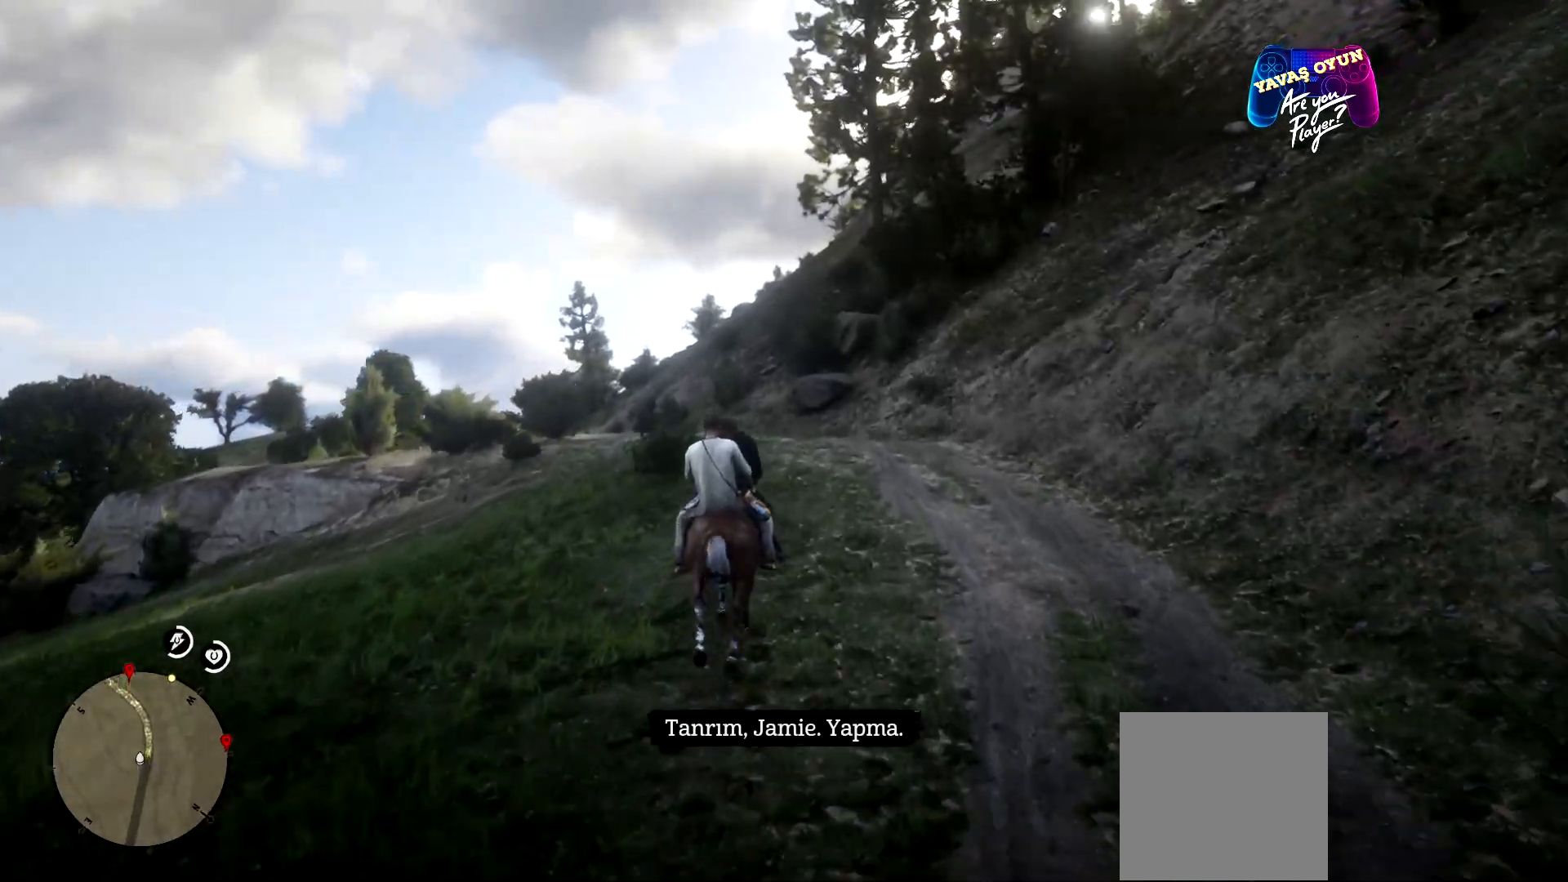
{"buttons": [], "left_stick": "up", "right_stick": "center", "events": []}
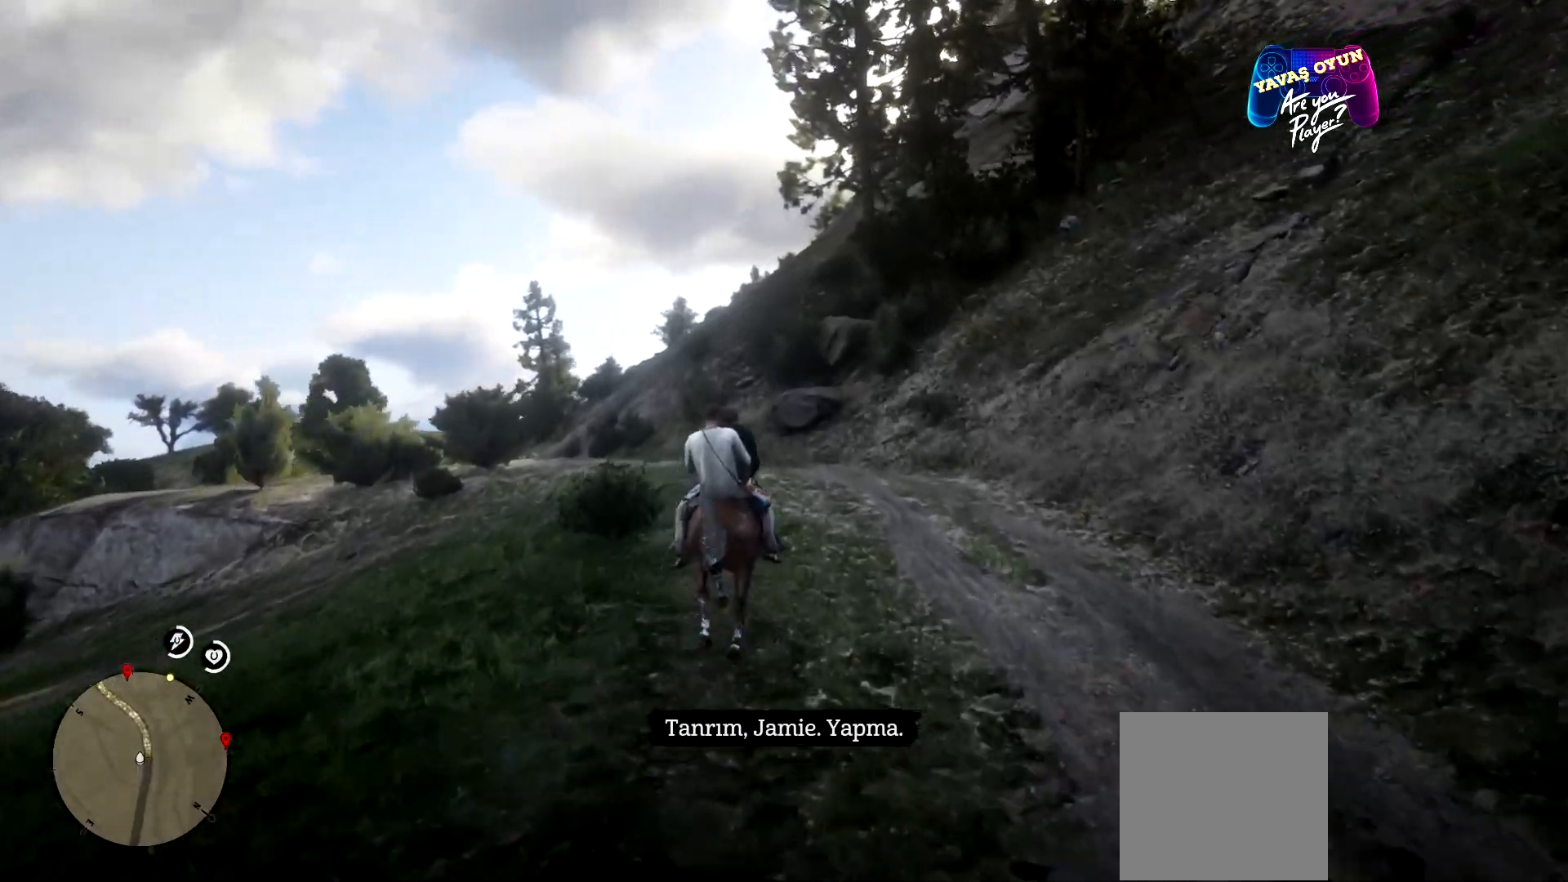
{"buttons": [], "left_stick": "up", "right_stick": "center", "events": []}
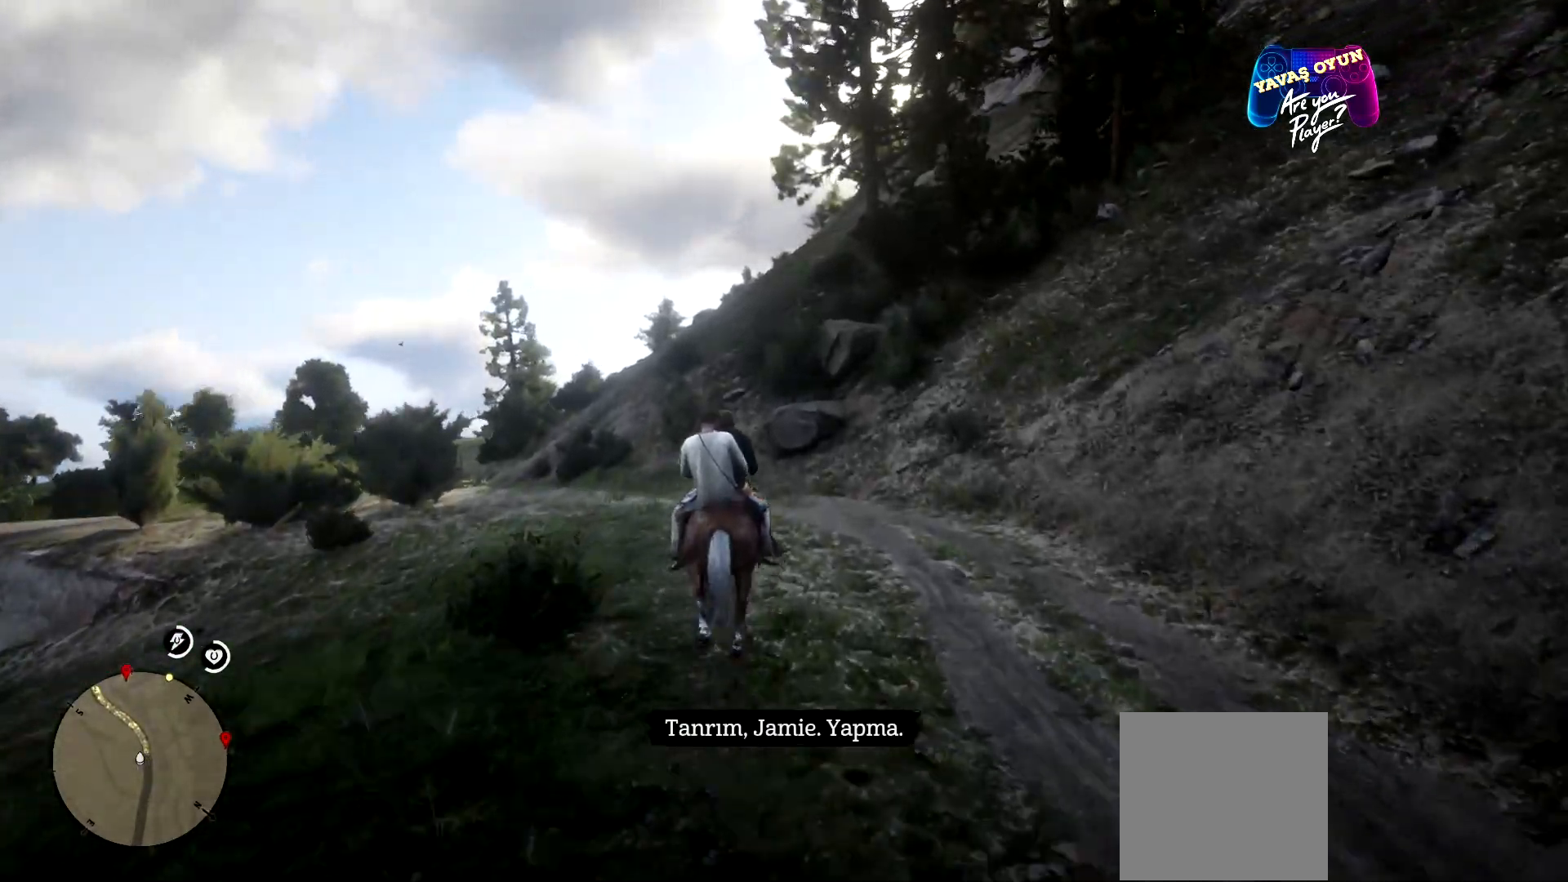
{"buttons": [], "left_stick": "up-left", "right_stick": "center", "events": [[233, "left_stick", "up-left"], [233, "right_stick", "left"], [500, "right_stick", "center"]]}
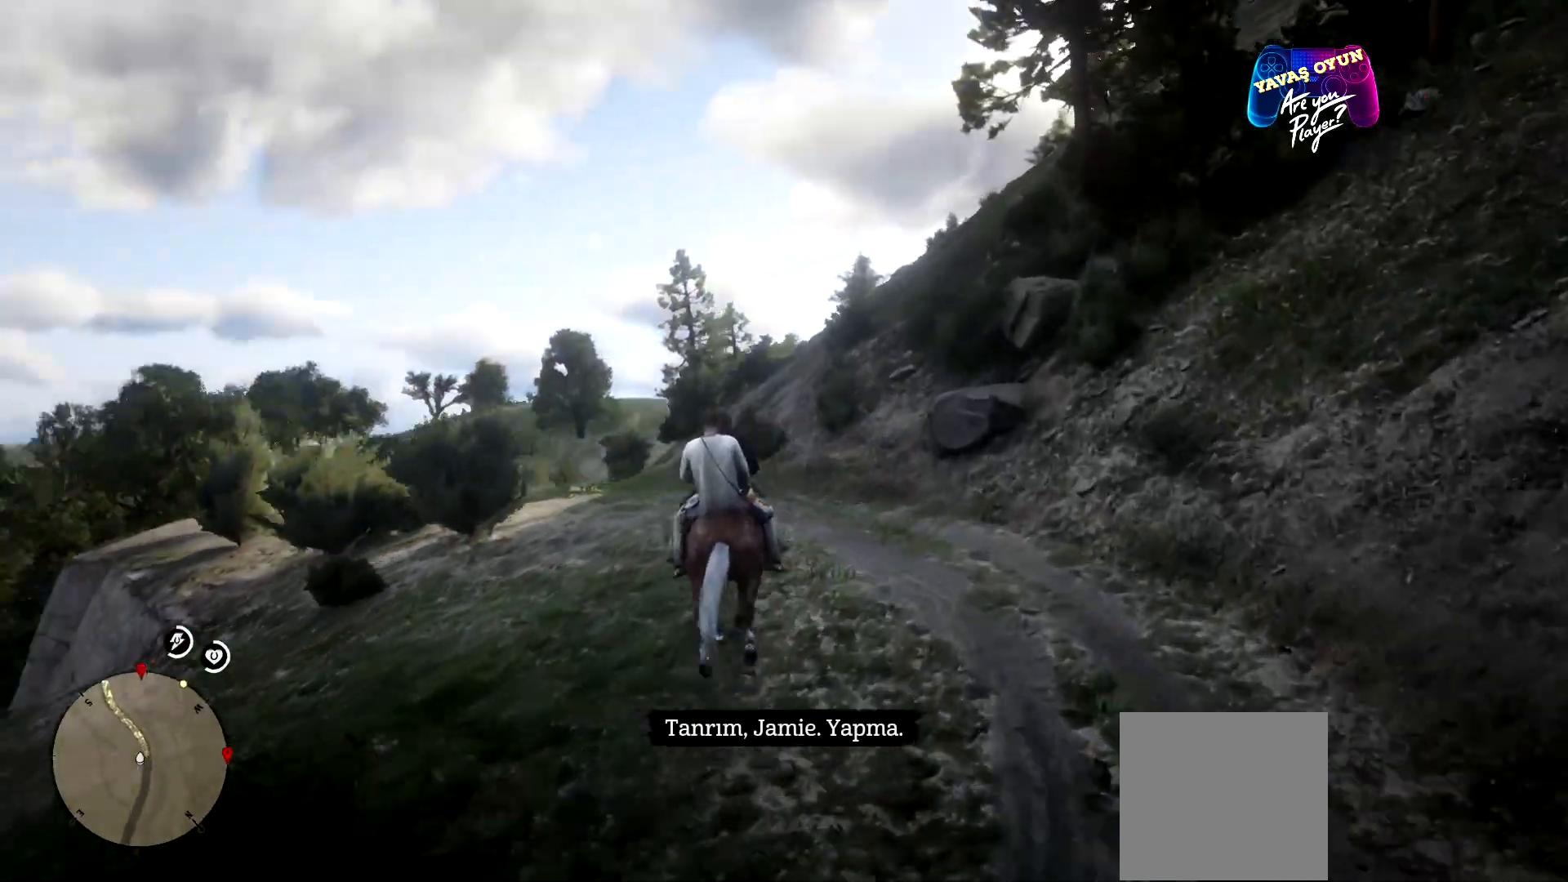
{"buttons": [], "left_stick": "up-left", "right_stick": "center", "events": []}